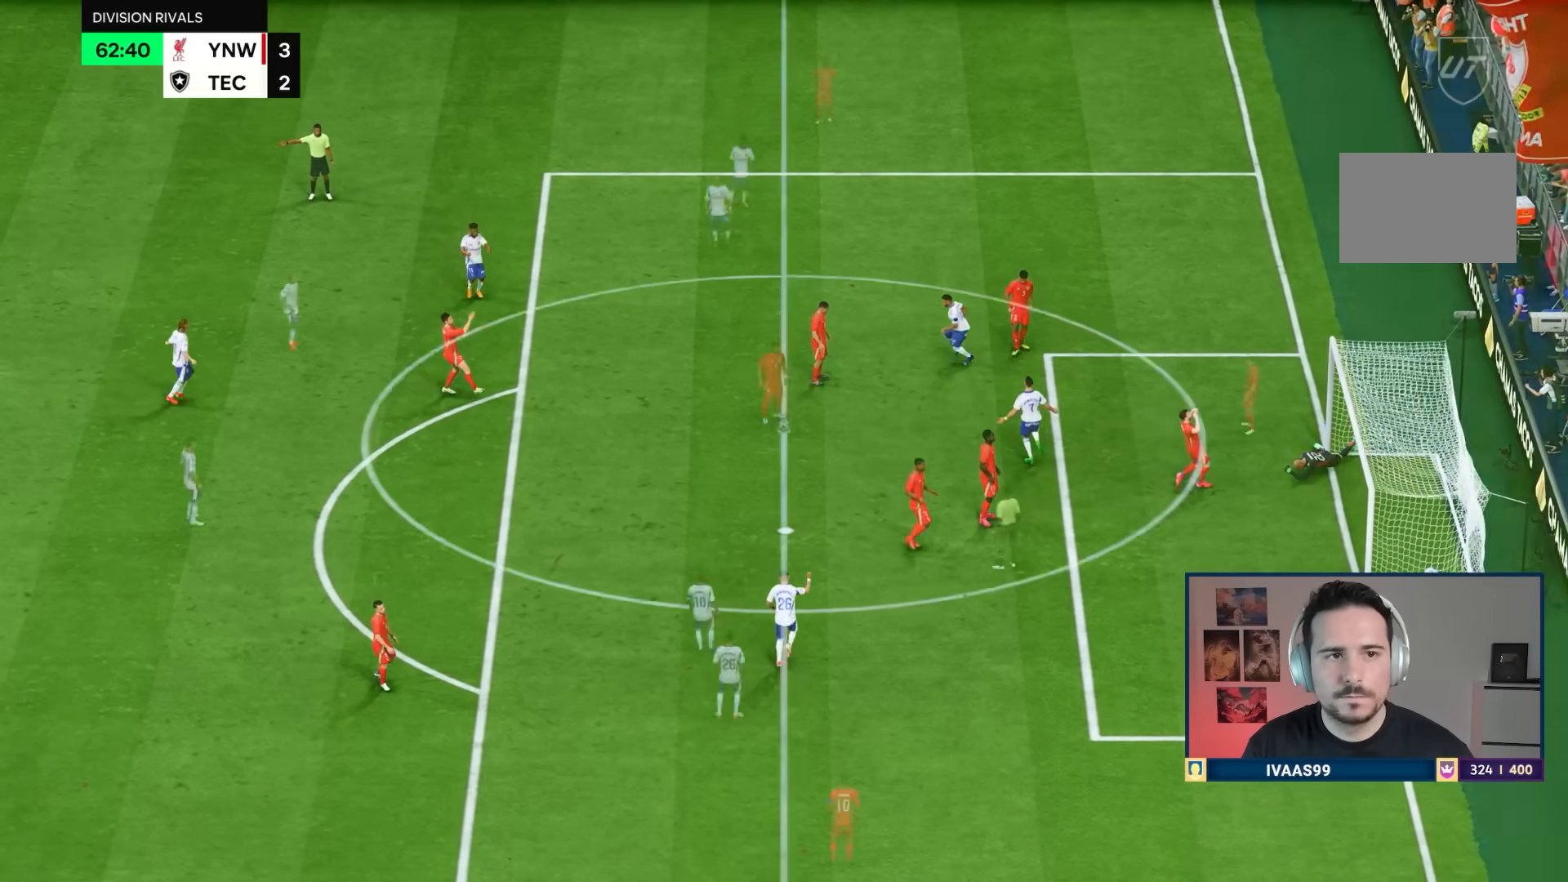
Gameplay with a controller (PlayStation layout); each line is a JSON object with the inputs held at the frame after it. "events" lists button and stick changes between this image and that frame as [ms after this image, input, new state], when the widget could be followed in between. Not read: L3 R3.
{"buttons": [], "left_stick": "left", "right_stick": "center", "events": [[67, "CROSS", "up"], [67, "L1", "up"], [67, "R1", "up"], [84, "L2", "up"], [84, "R2", "up"], [84, "left_stick", "down"], [184, "right_stick", "down"], [234, "left_stick", "down-left"], [334, "right_stick", "up"], [434, "right_stick", "left"], [484, "left_stick", "left"], [484, "right_stick", "center"]]}
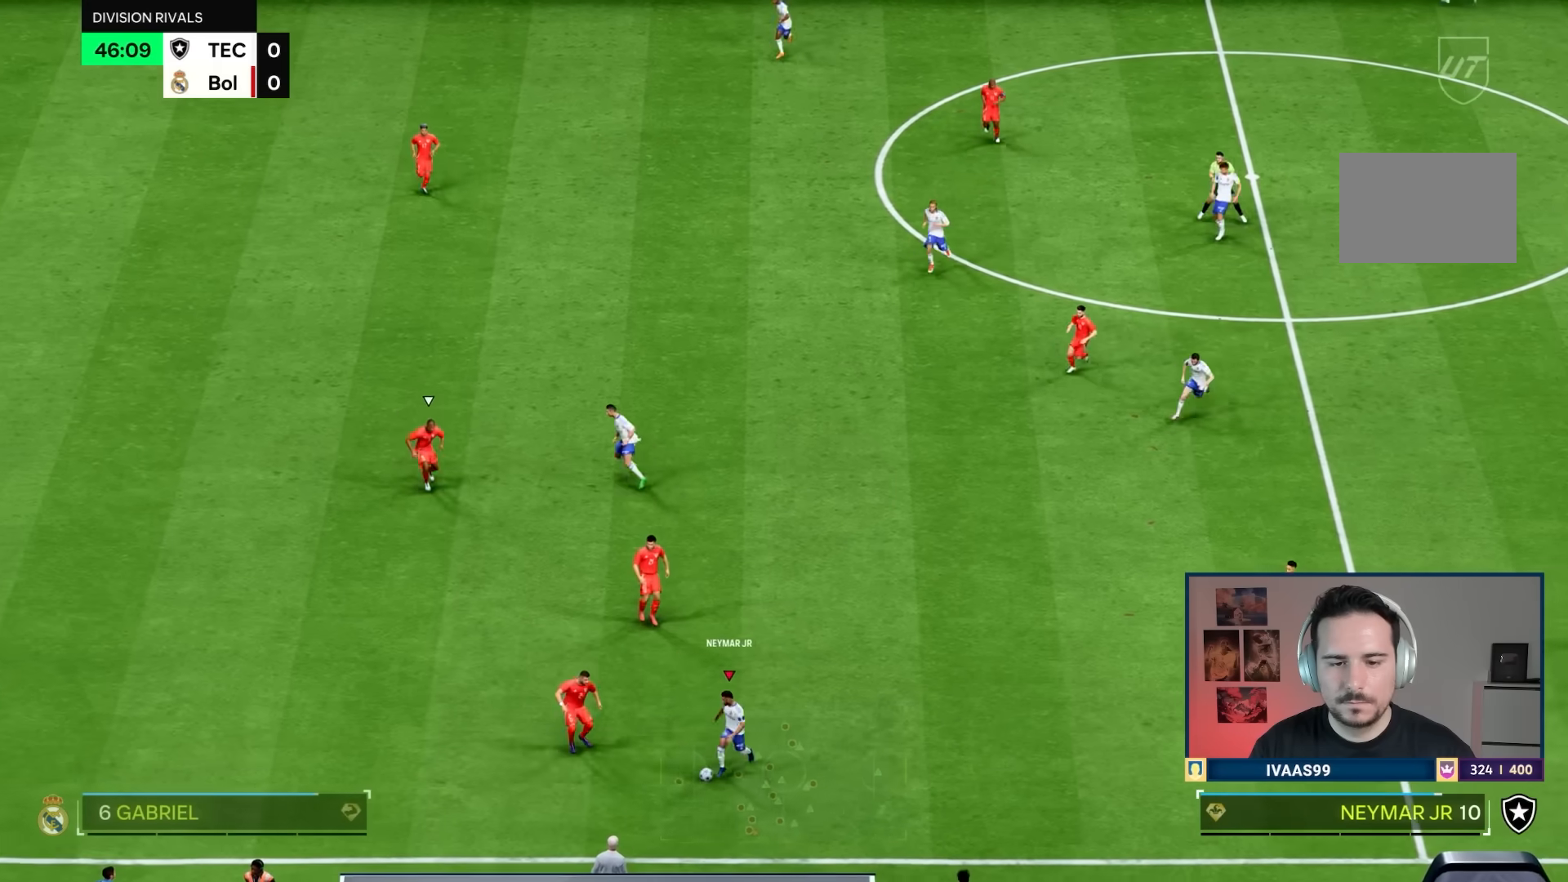
{"buttons": [], "left_stick": "left", "right_stick": "center", "events": []}
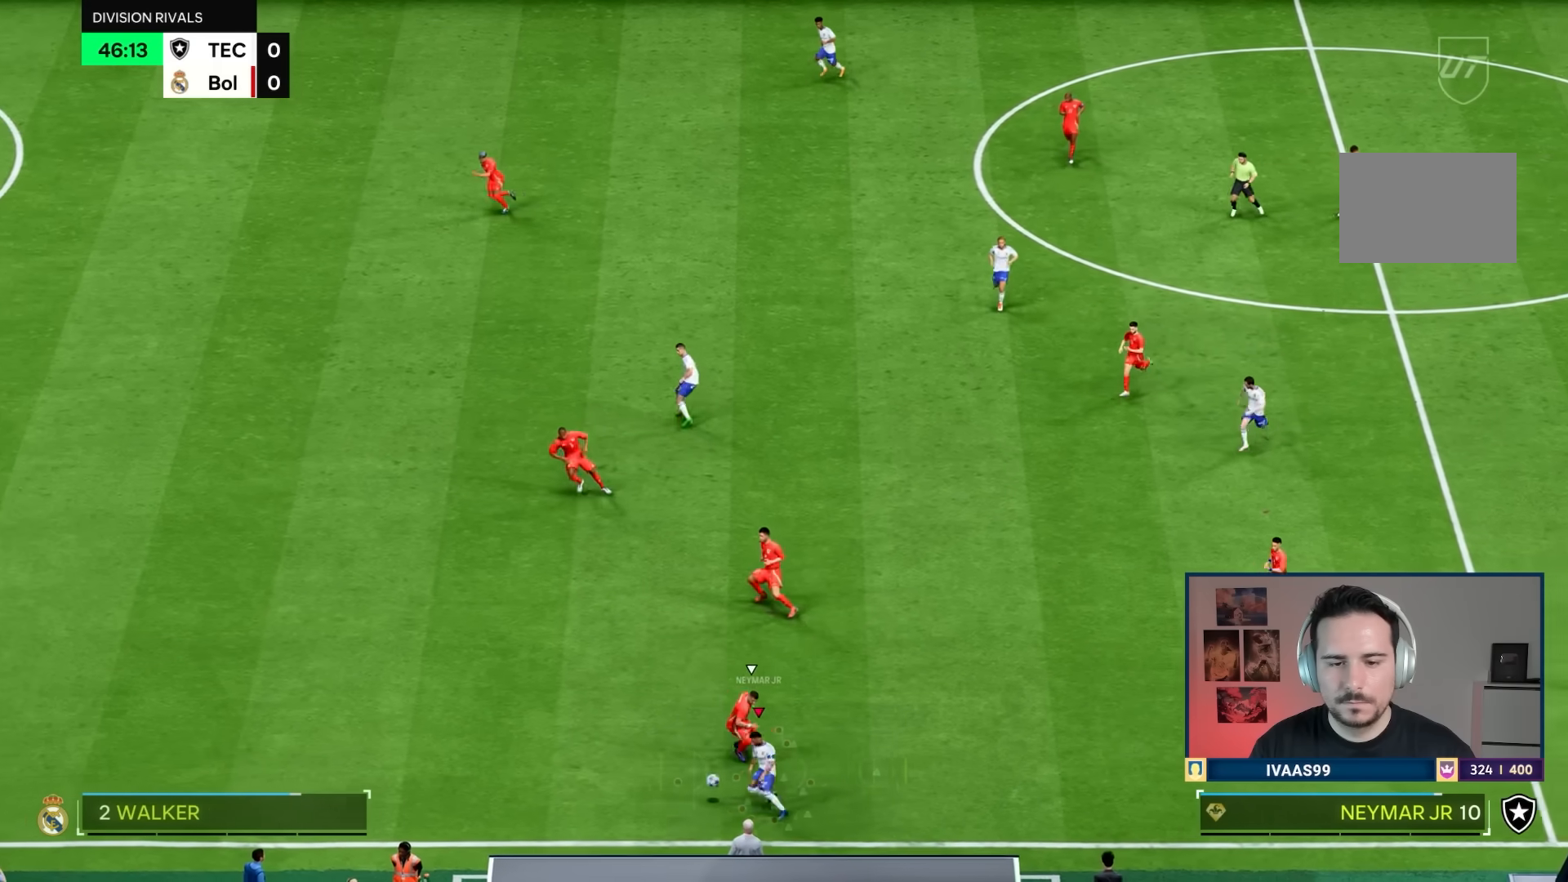
{"buttons": ["R1"], "left_stick": "left", "right_stick": "center", "events": [[51, "R1", "down"]]}
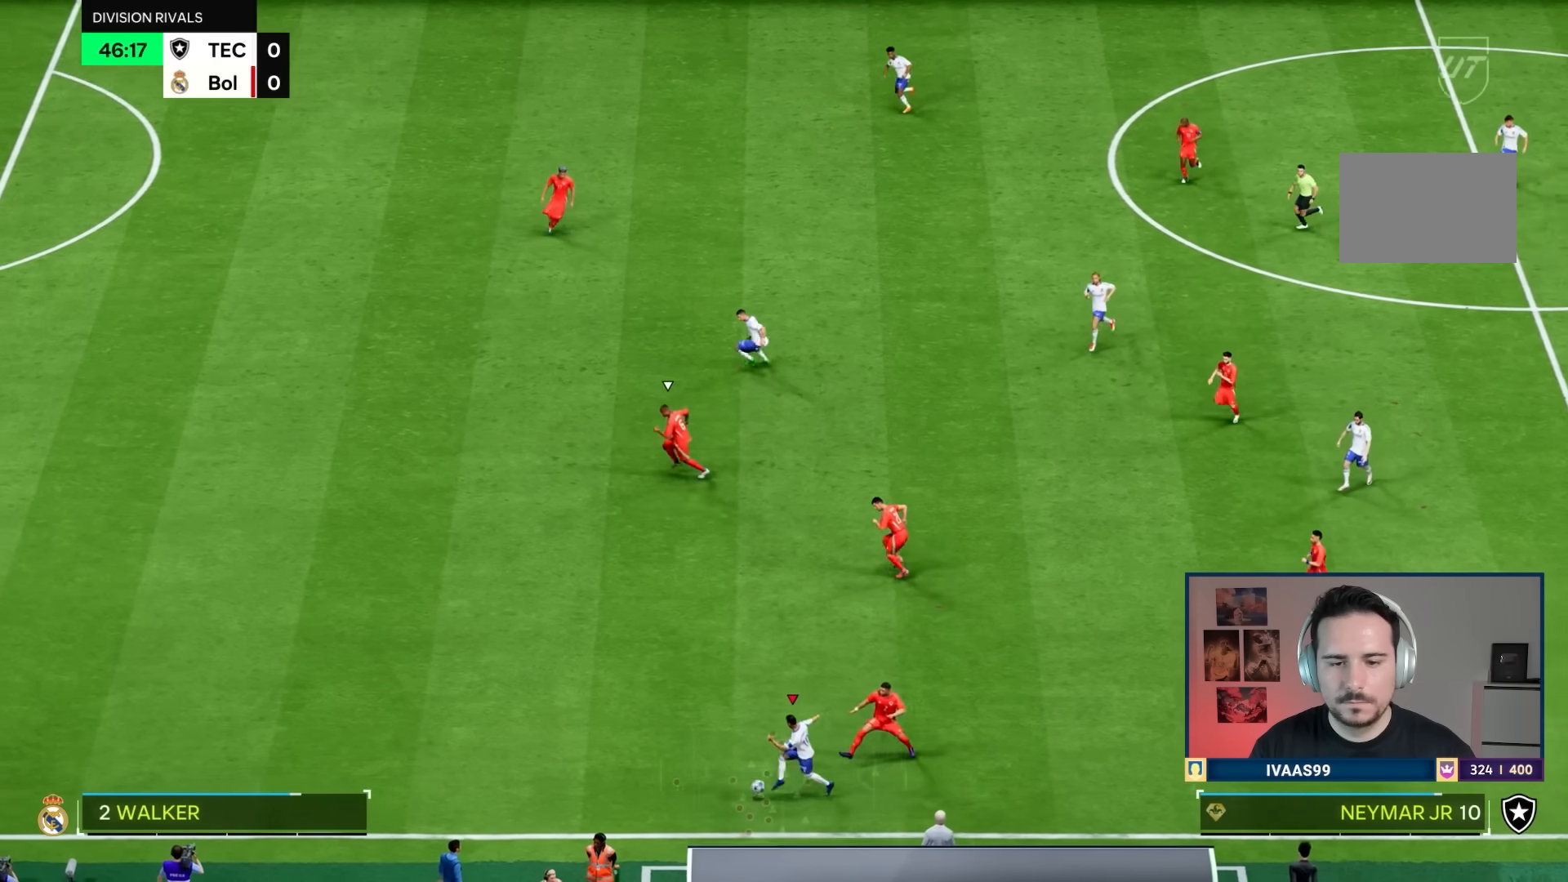
{"buttons": ["R1"], "left_stick": "left", "right_stick": "center", "events": []}
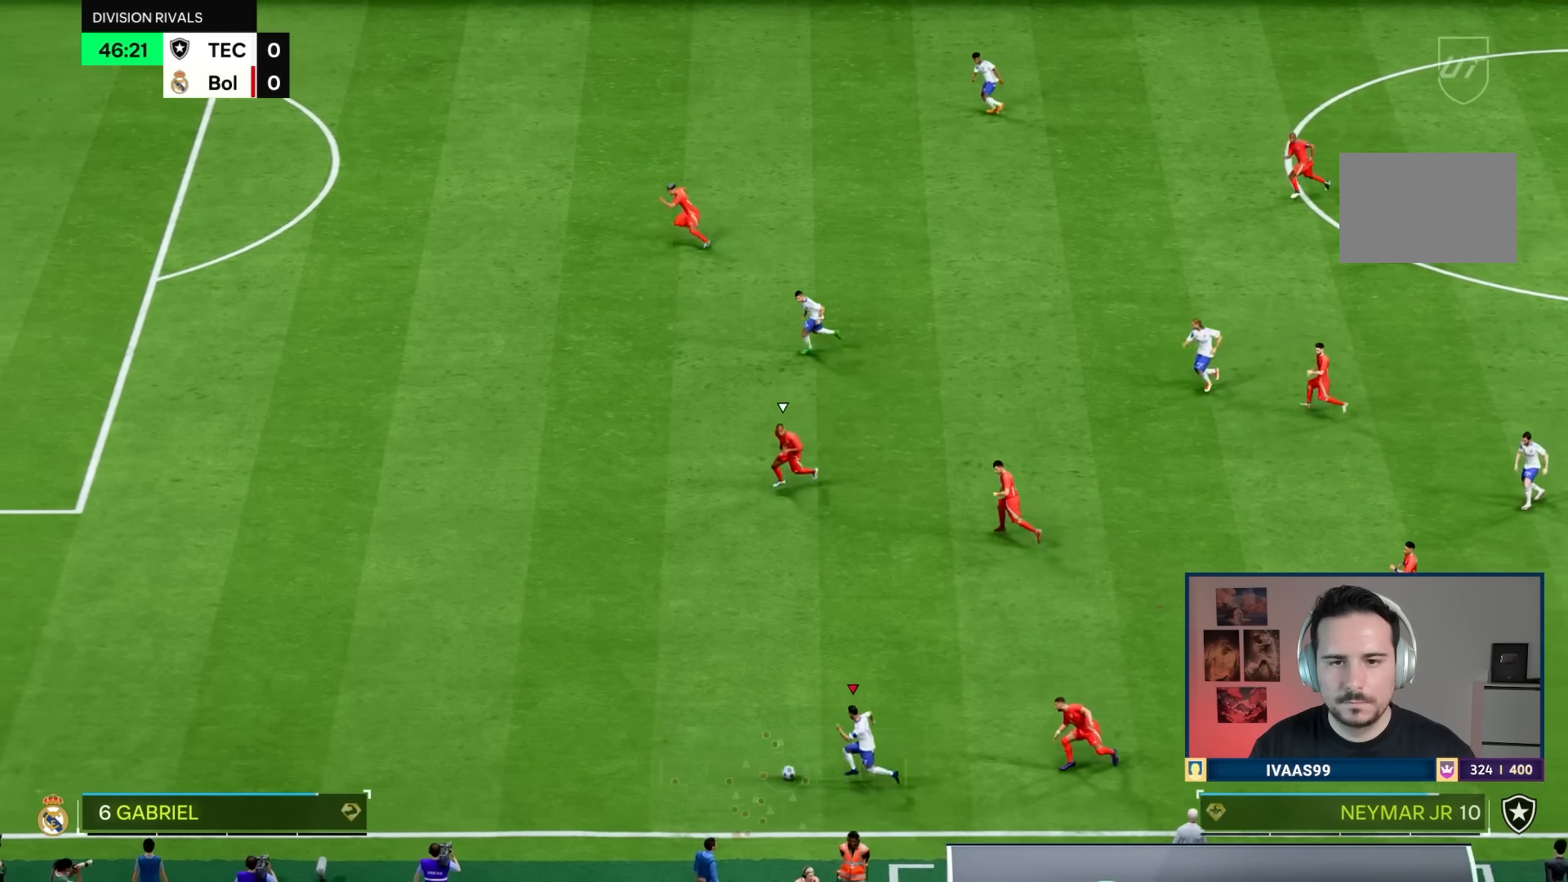
{"buttons": ["R1"], "left_stick": "up-left", "right_stick": "center", "events": [[383, "left_stick", "up-left"]]}
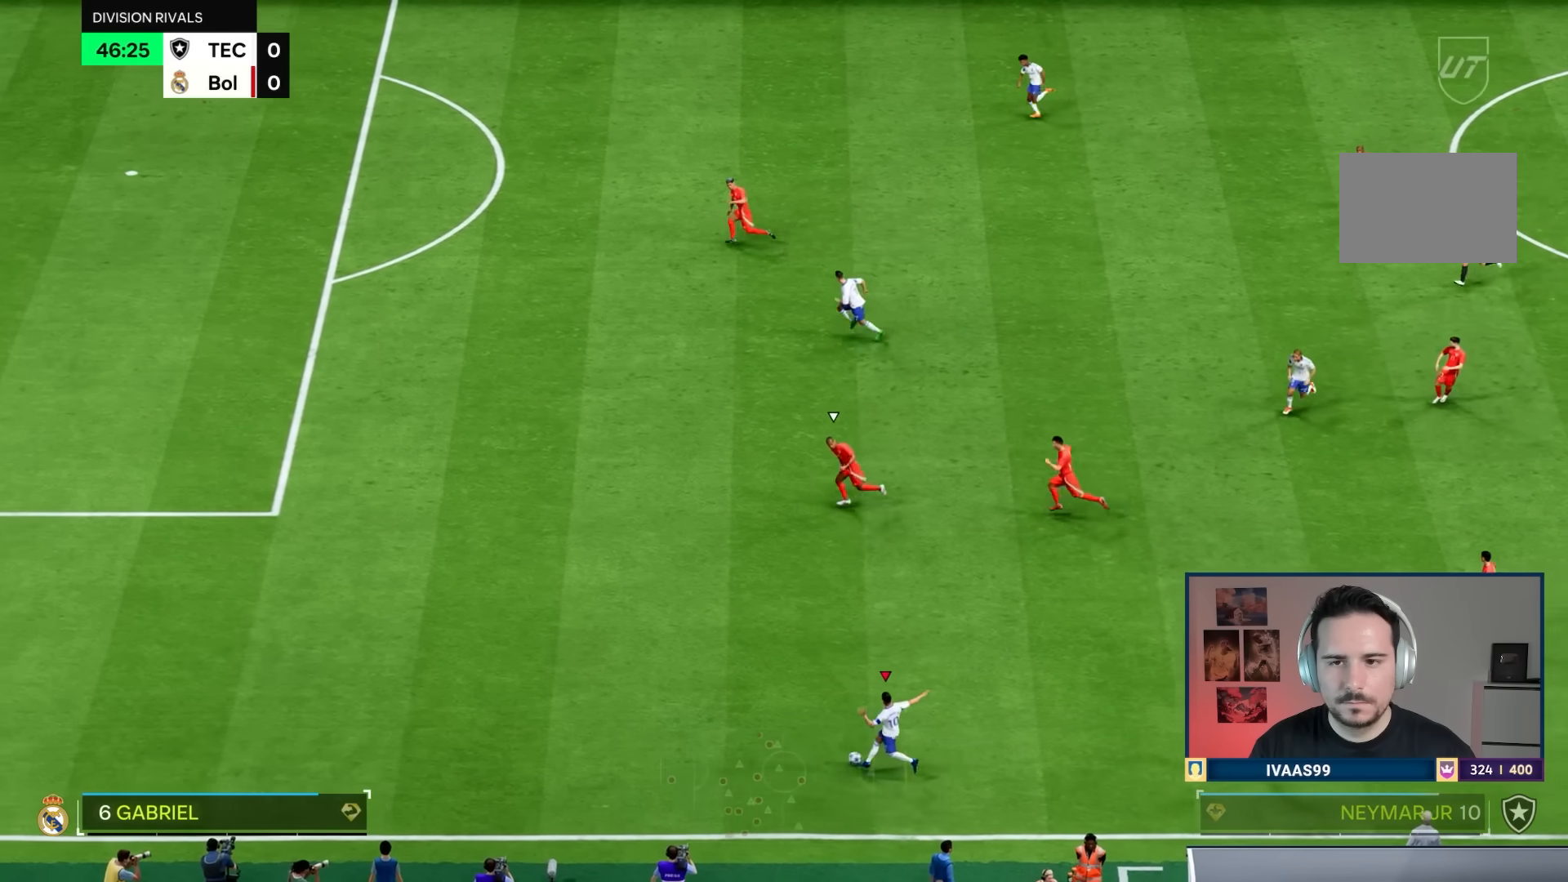
{"buttons": ["R1"], "left_stick": "up-left", "right_stick": "center", "events": []}
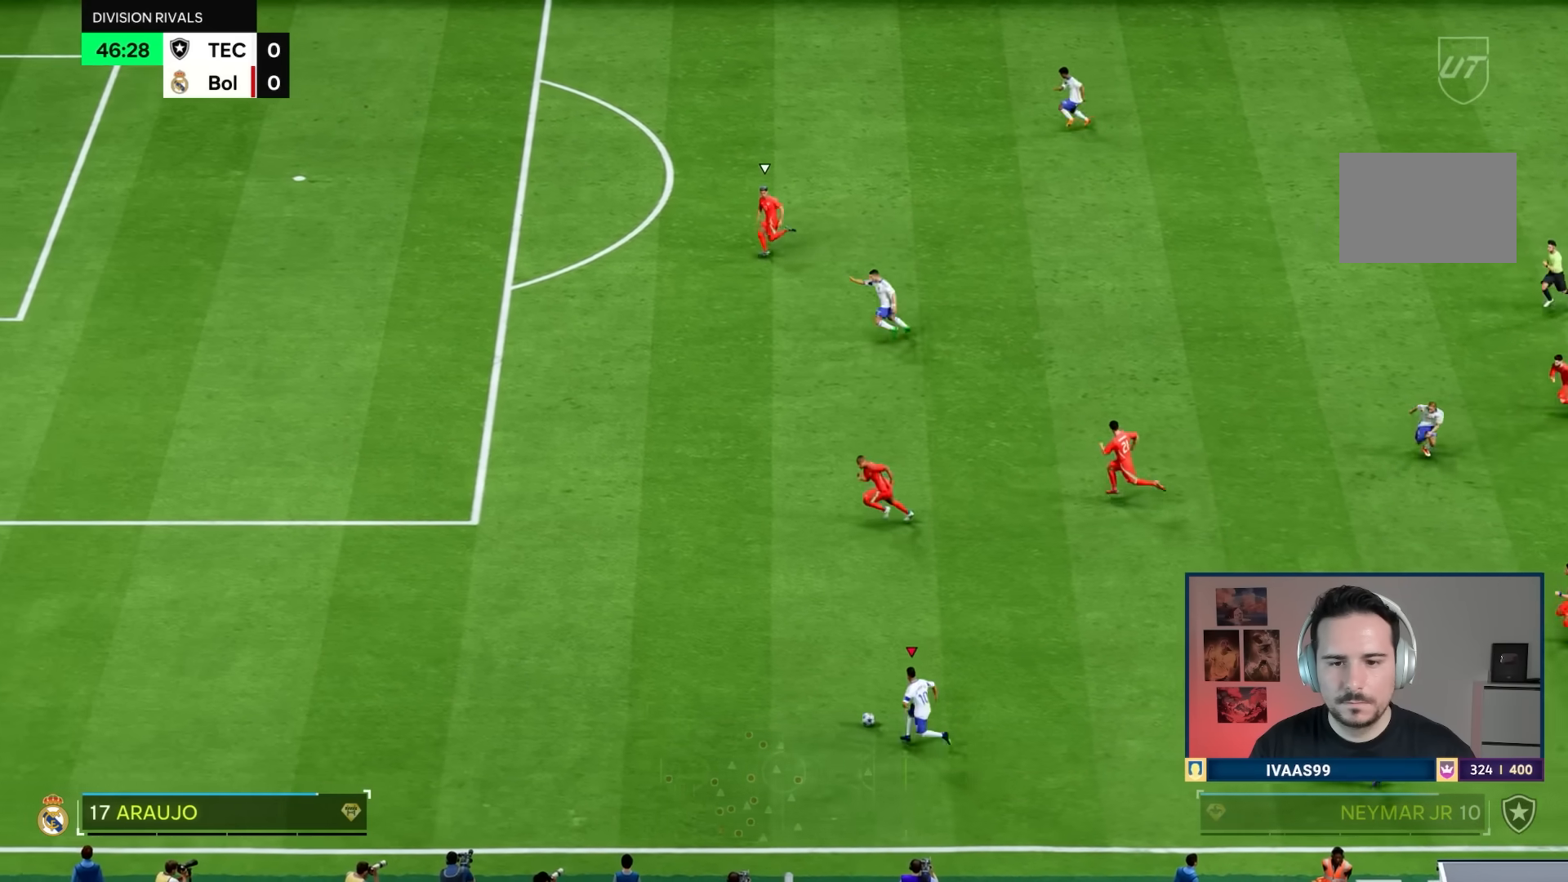
{"buttons": ["R1"], "left_stick": "up", "right_stick": "center"}
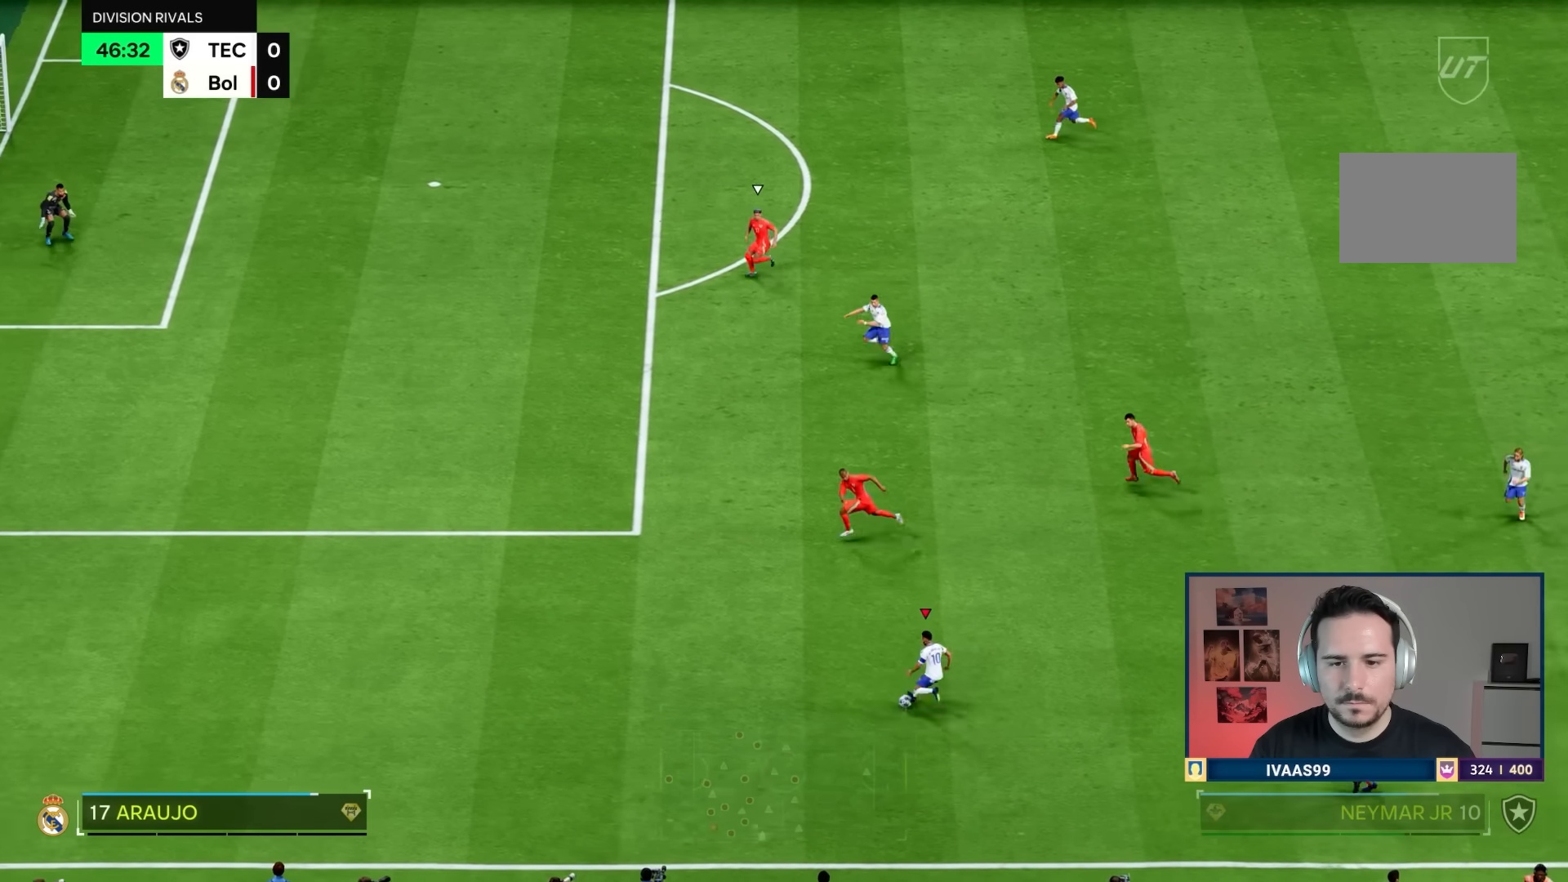
{"buttons": ["R1"], "left_stick": "up", "right_stick": "center", "events": []}
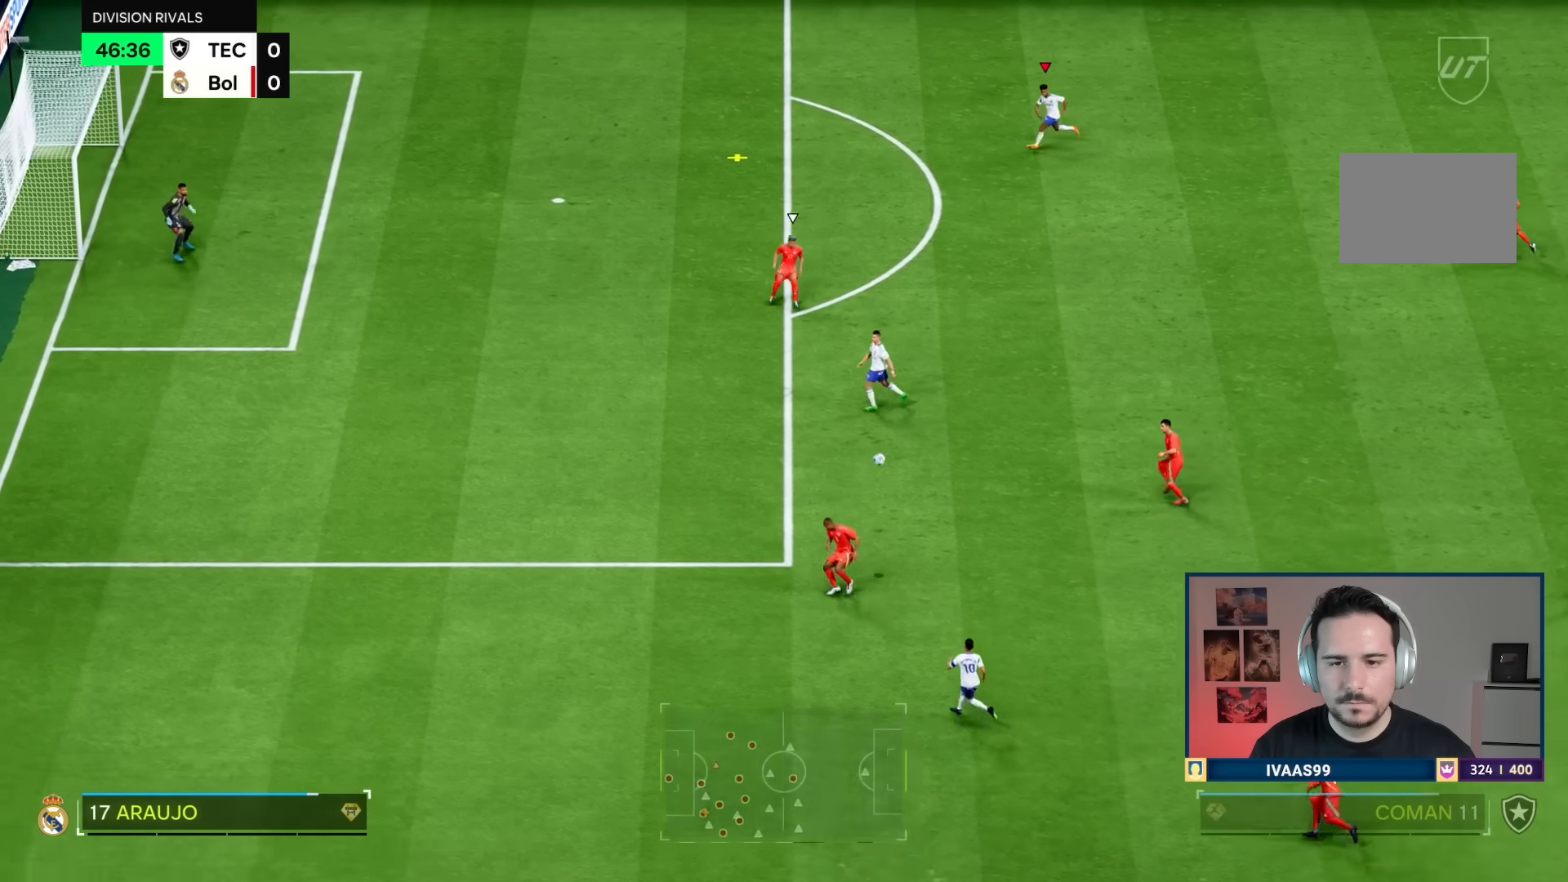
{"buttons": ["R1"], "left_stick": "up-left", "right_stick": "center", "events": [[167, "left_stick", "up-left"]]}
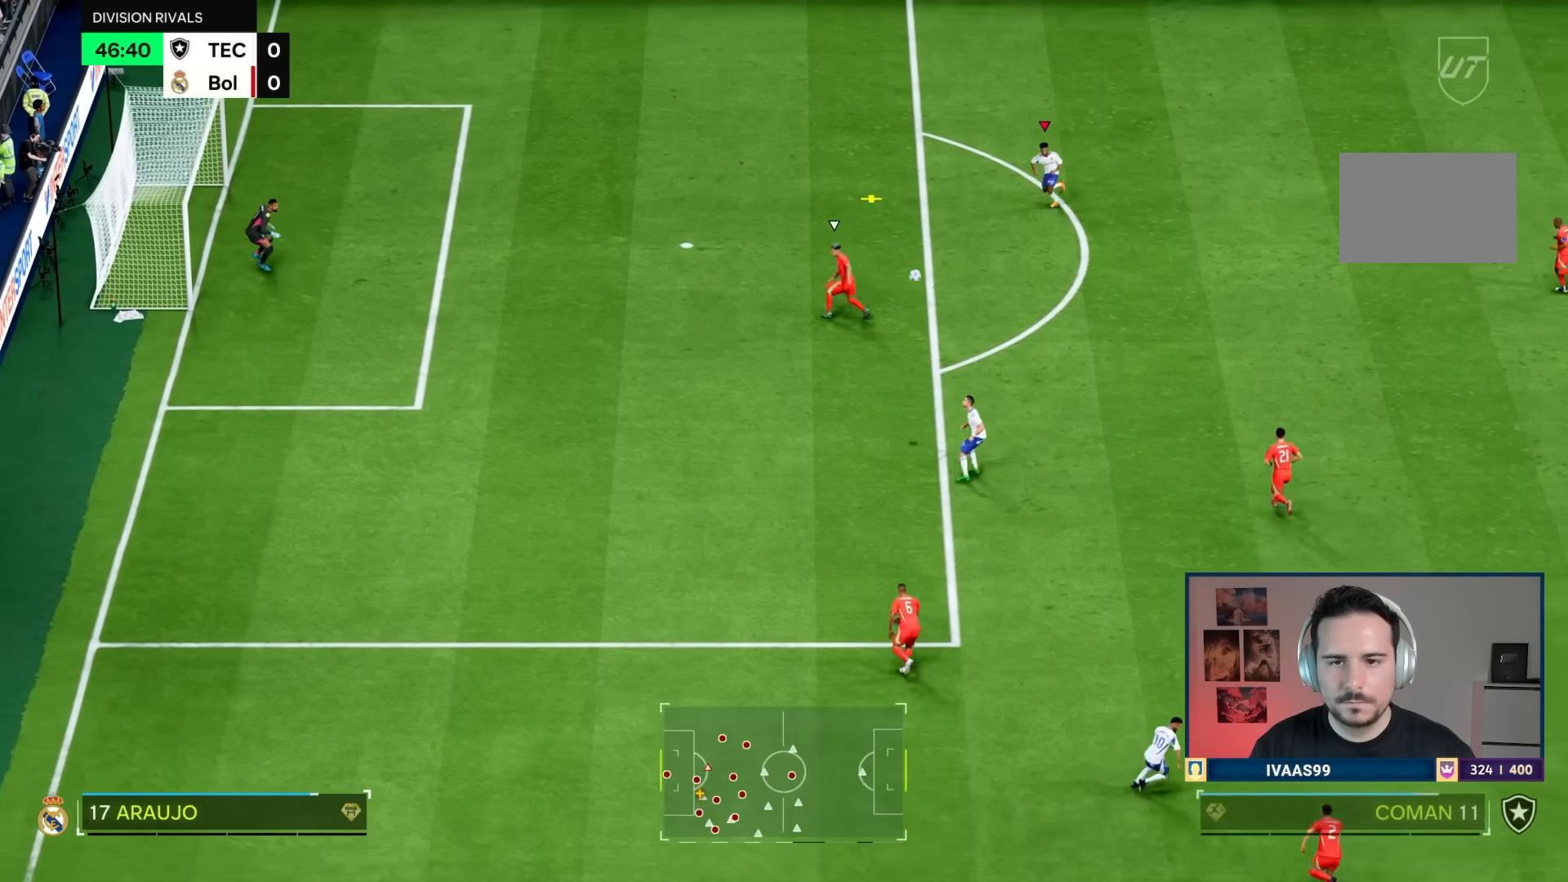
{"buttons": [], "left_stick": "up-left", "right_stick": "center", "events": [[200, "R1", "up"]]}
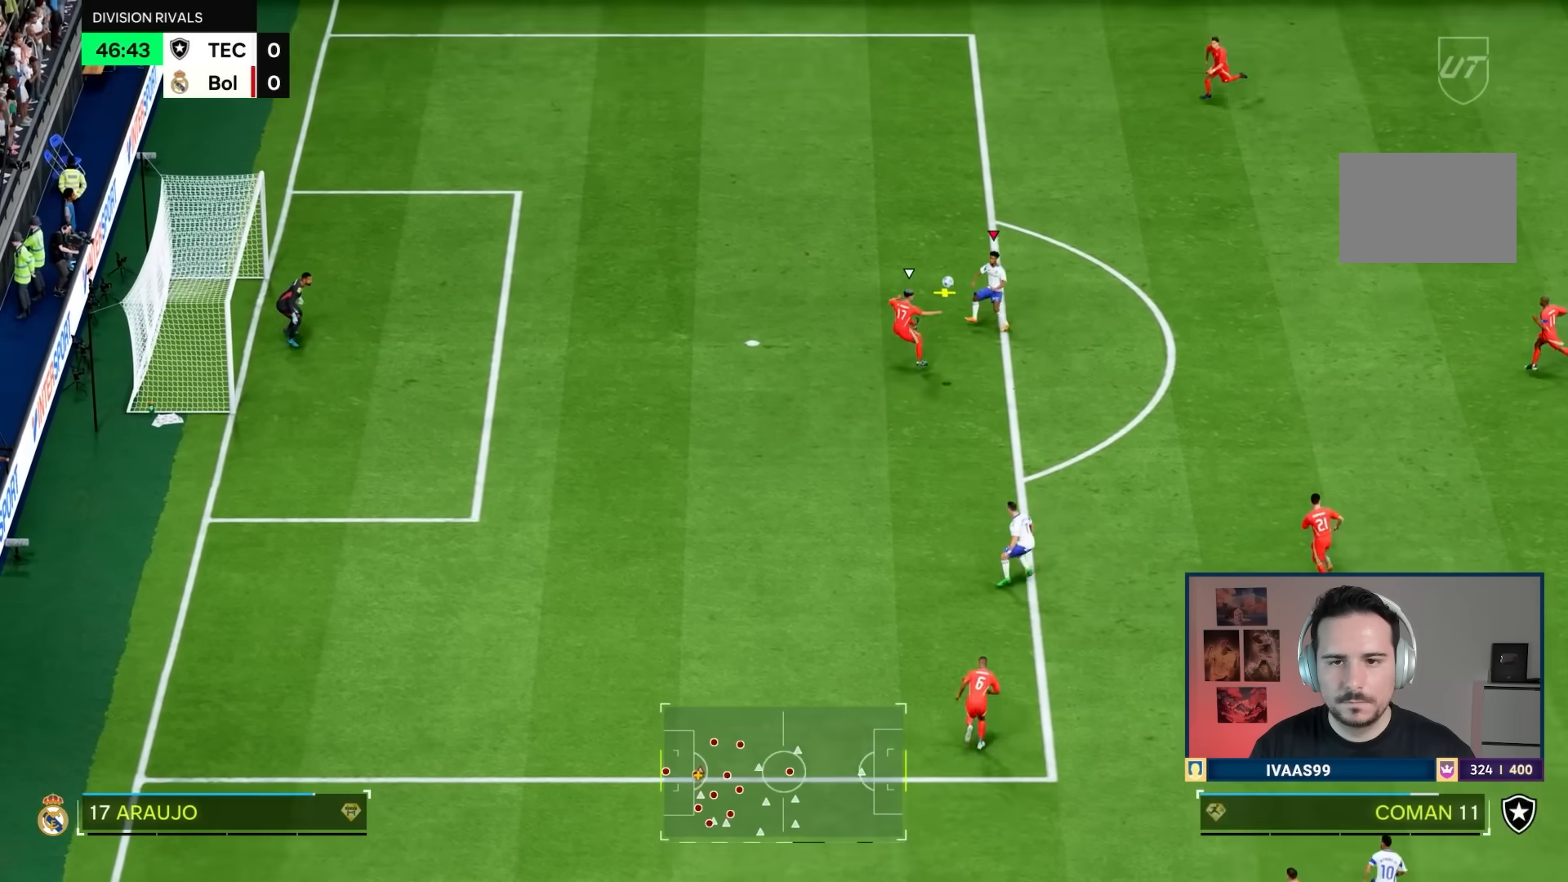
{"buttons": [], "left_stick": "left", "right_stick": "center", "events": [[50, "left_stick", "left"]]}
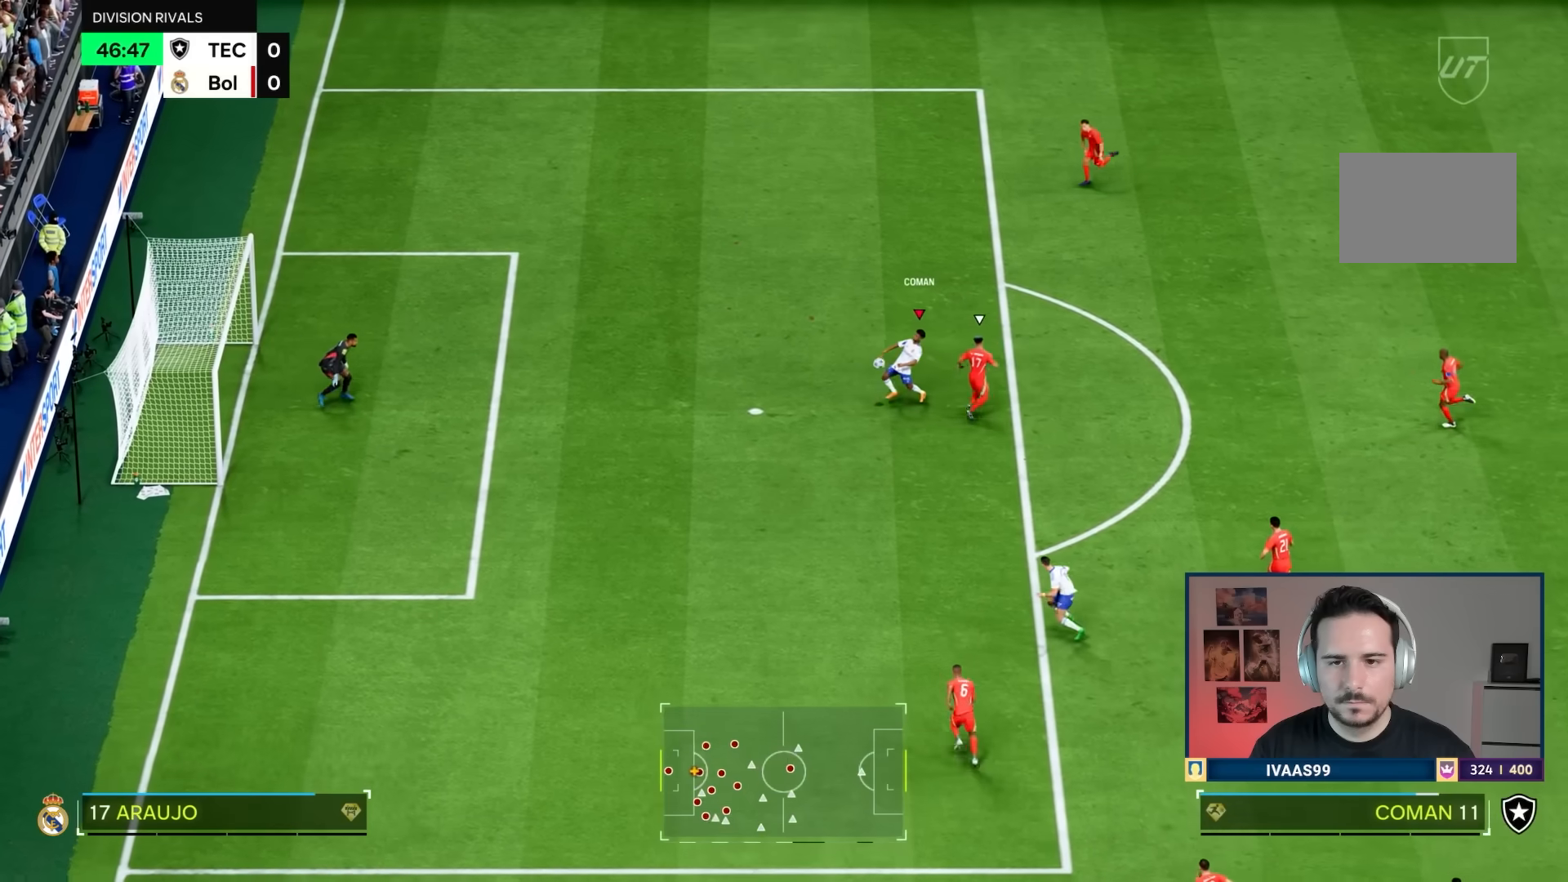
{"buttons": [], "left_stick": "up-left", "right_stick": "center", "events": [[467, "left_stick", "up-left"]]}
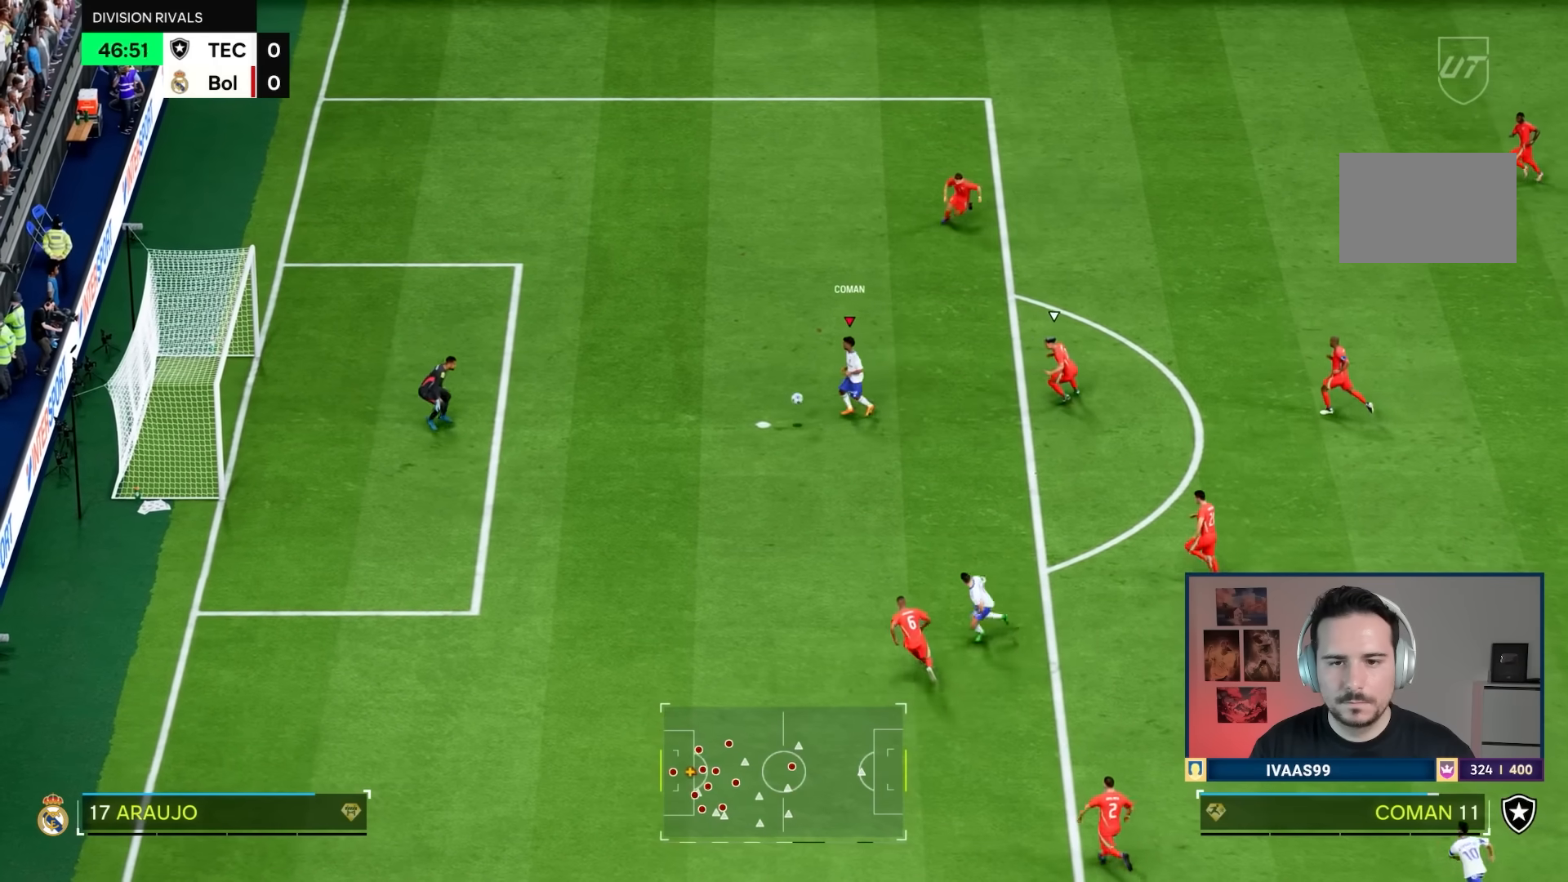
{"buttons": ["R2"], "left_stick": "up-left", "right_stick": "center", "events": [[400, "R2", "down"]]}
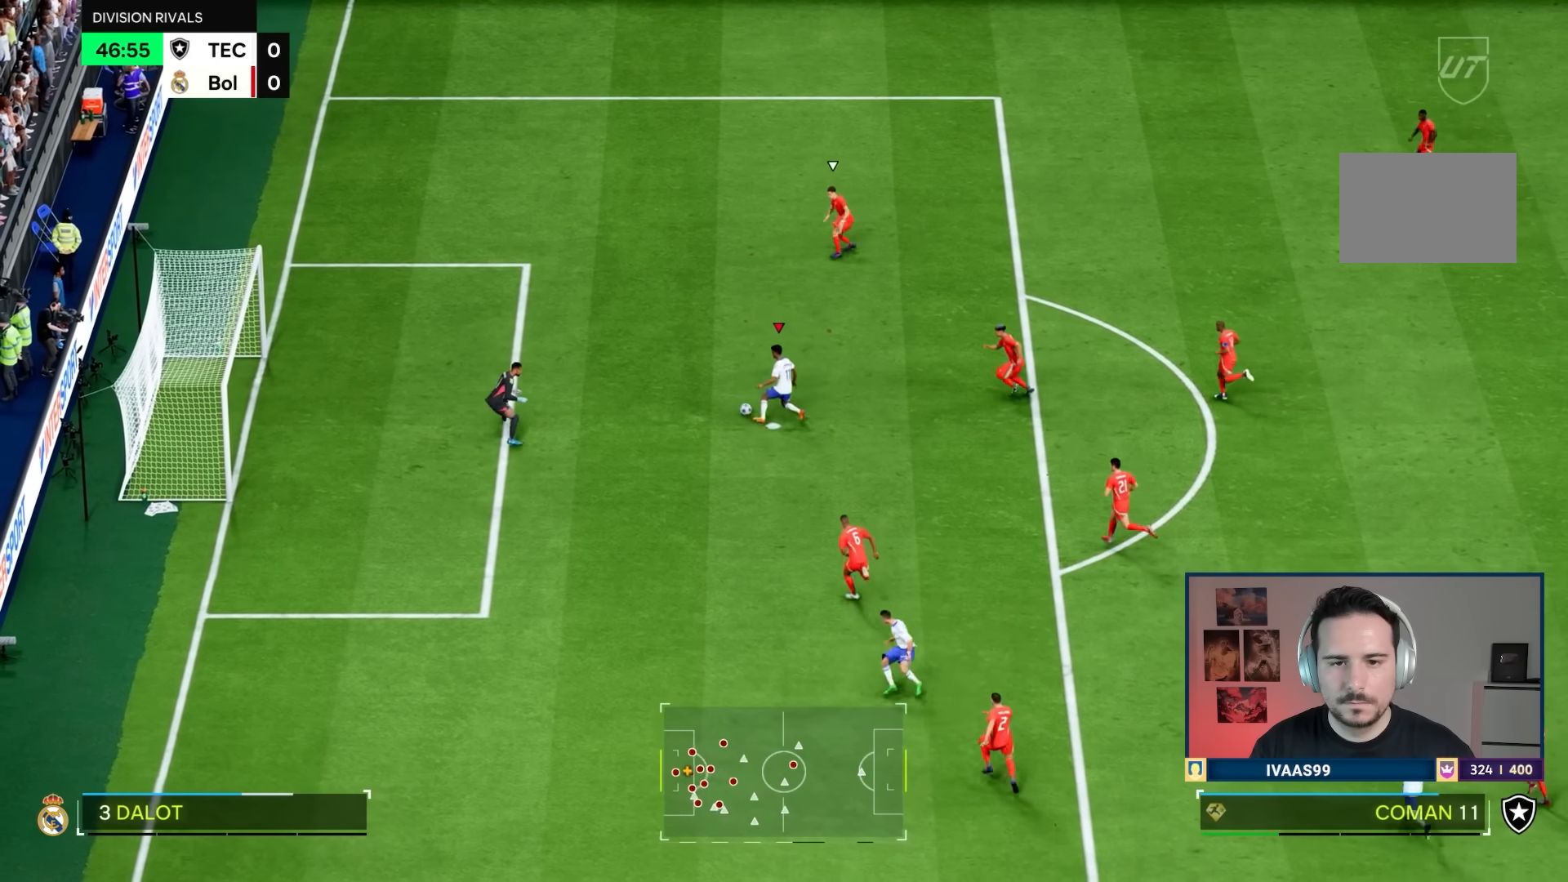
{"buttons": [], "left_stick": "up-left", "right_stick": "center", "events": [[100, "R2", "up"]]}
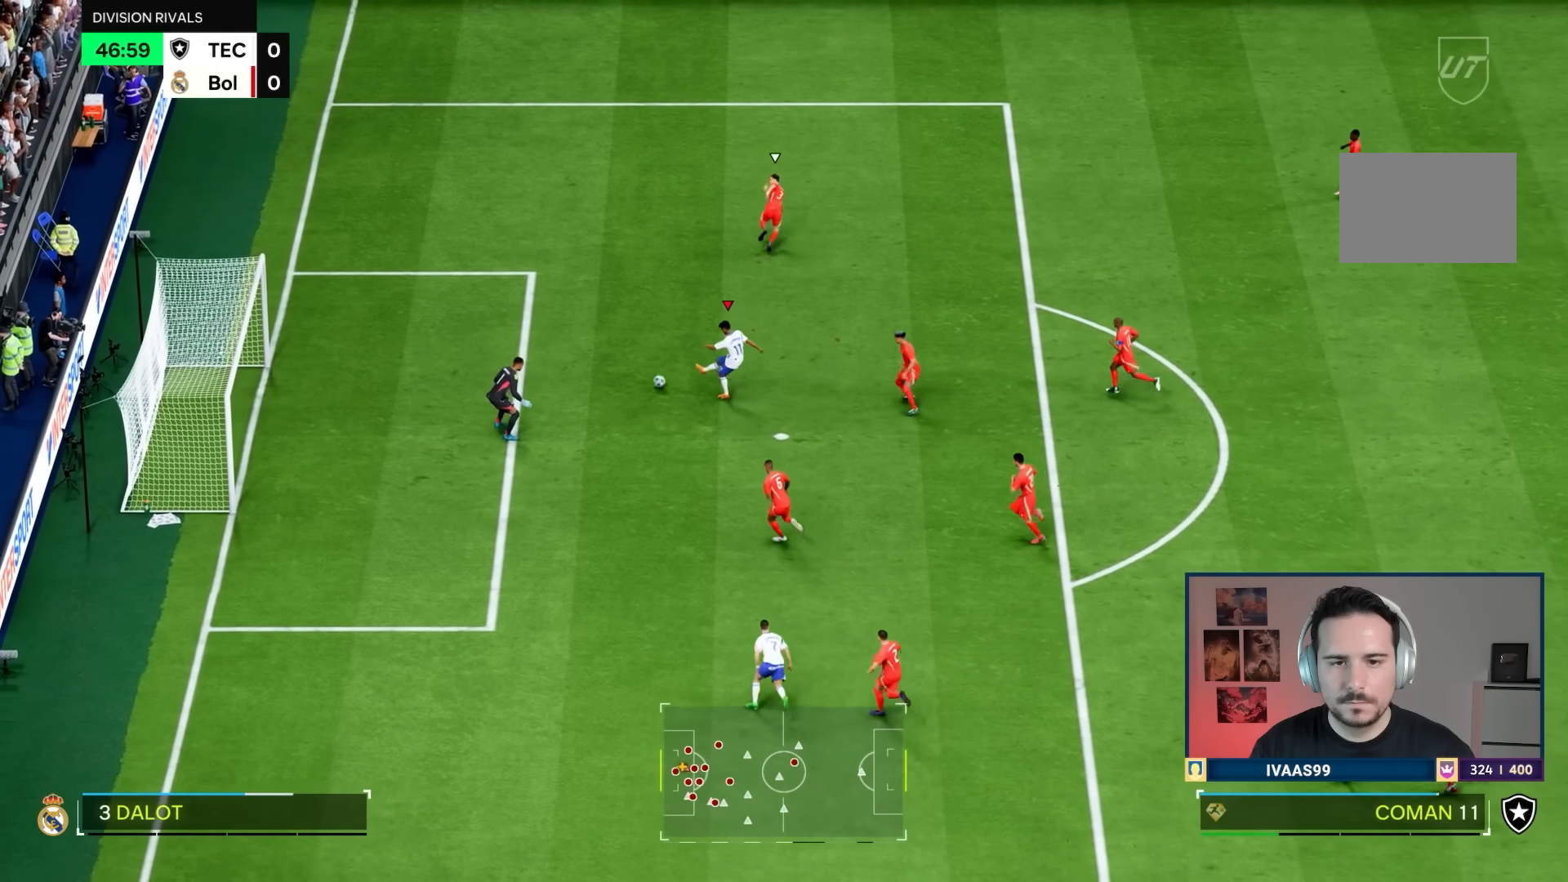
{"buttons": [], "left_stick": "left", "right_stick": "center", "events": [[233, "left_stick", "left"]]}
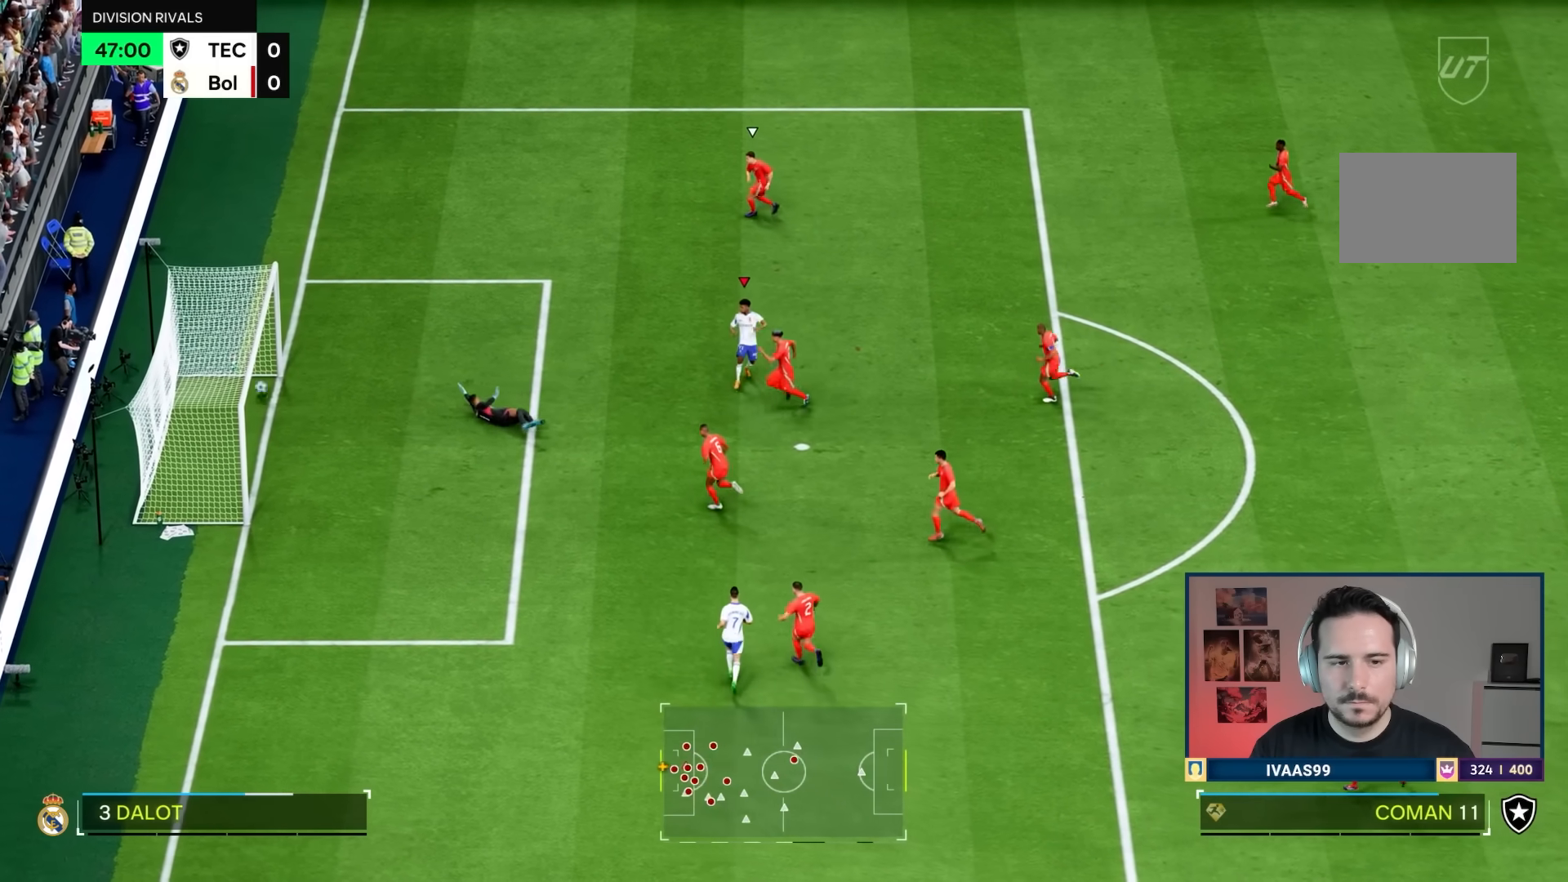
{"buttons": [], "left_stick": "center", "right_stick": "center", "events": [[100, "left_stick", "center"]]}
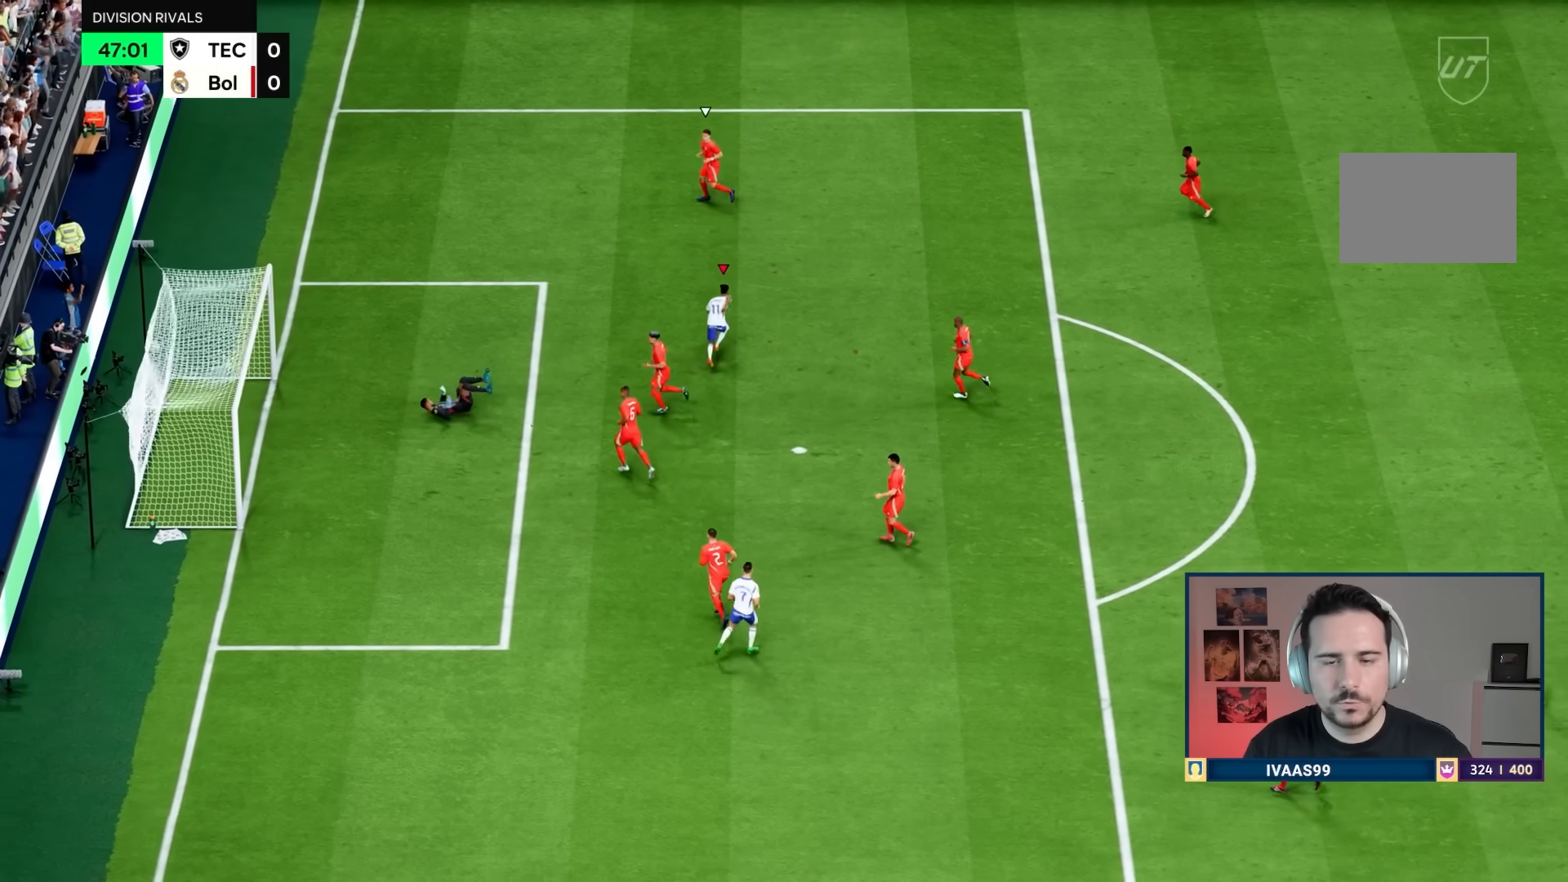
{"buttons": [], "left_stick": "center", "right_stick": "center", "events": []}
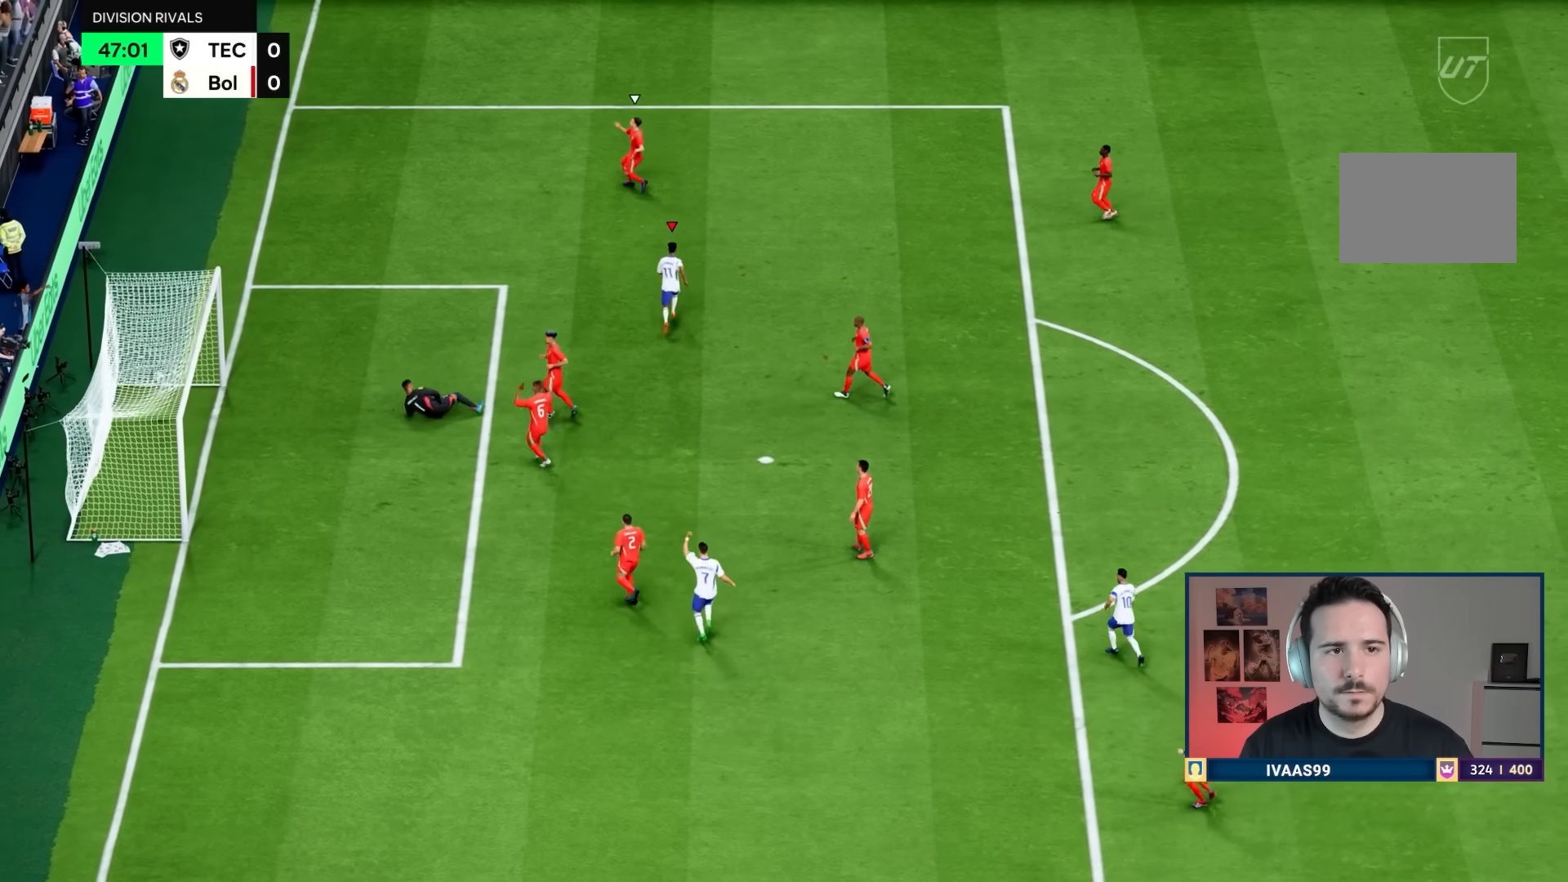
{"buttons": ["R1"], "left_stick": "down", "right_stick": "center", "events": [[200, "CROSS", "down"], [200, "L1", "down"], [200, "R1", "down"], [217, "R2", "down"], [251, "CROSS", "up"], [251, "L1", "up"], [251, "R2", "up"], [251, "left_stick", "down"]]}
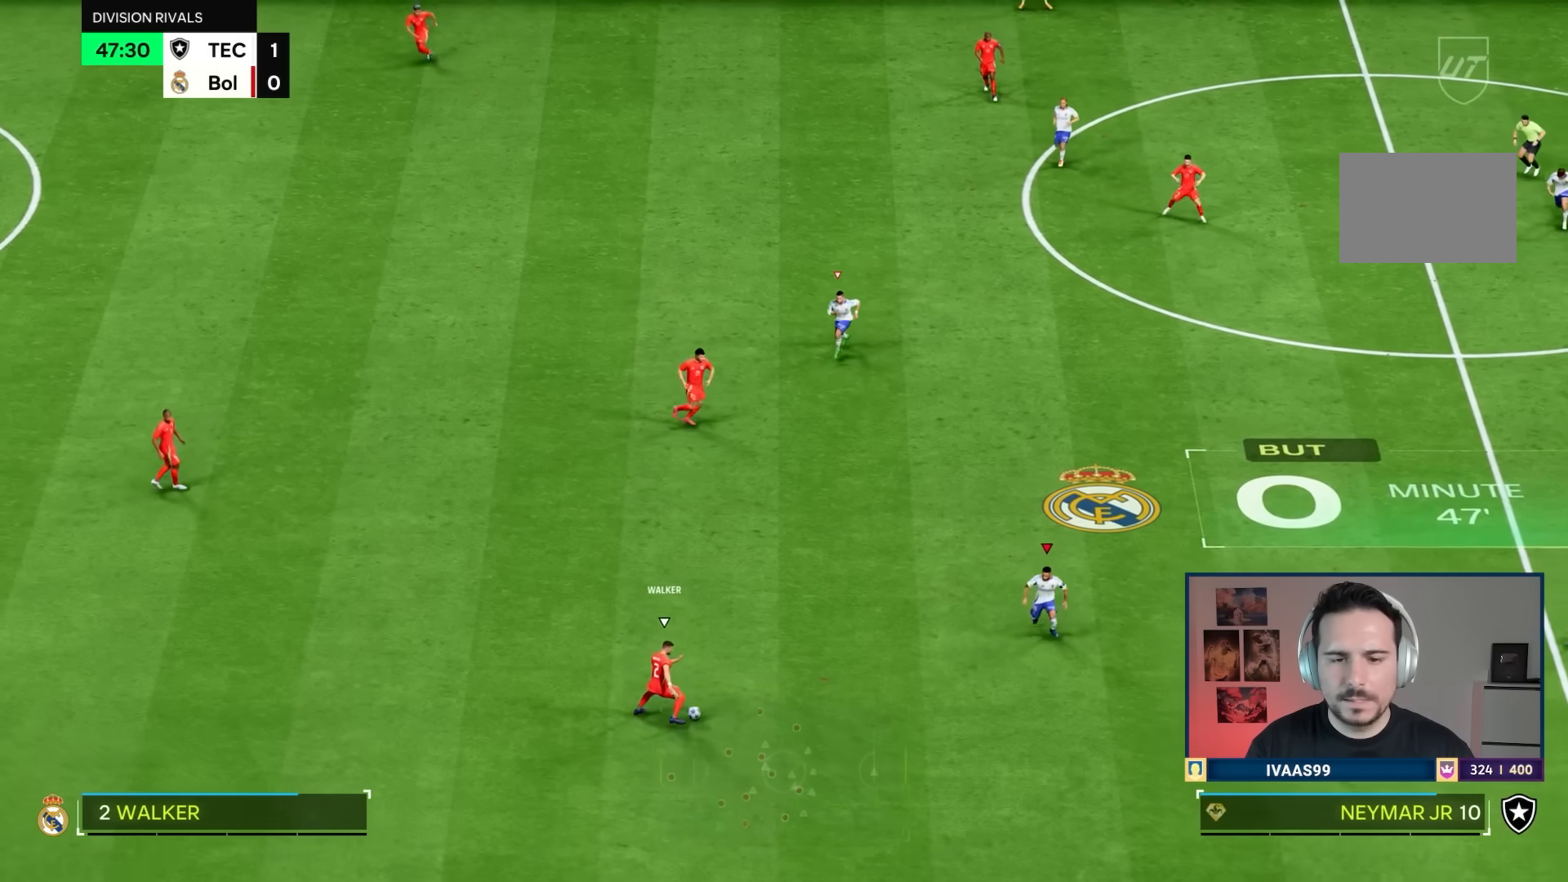
{"buttons": ["L2"], "left_stick": "down-right", "right_stick": "center", "events": [[267, "R1", "up"], [333, "left_stick", "down-right"], [384, "right_stick", "up-left"], [450, "L2", "down"], [484, "right_stick", "center"]]}
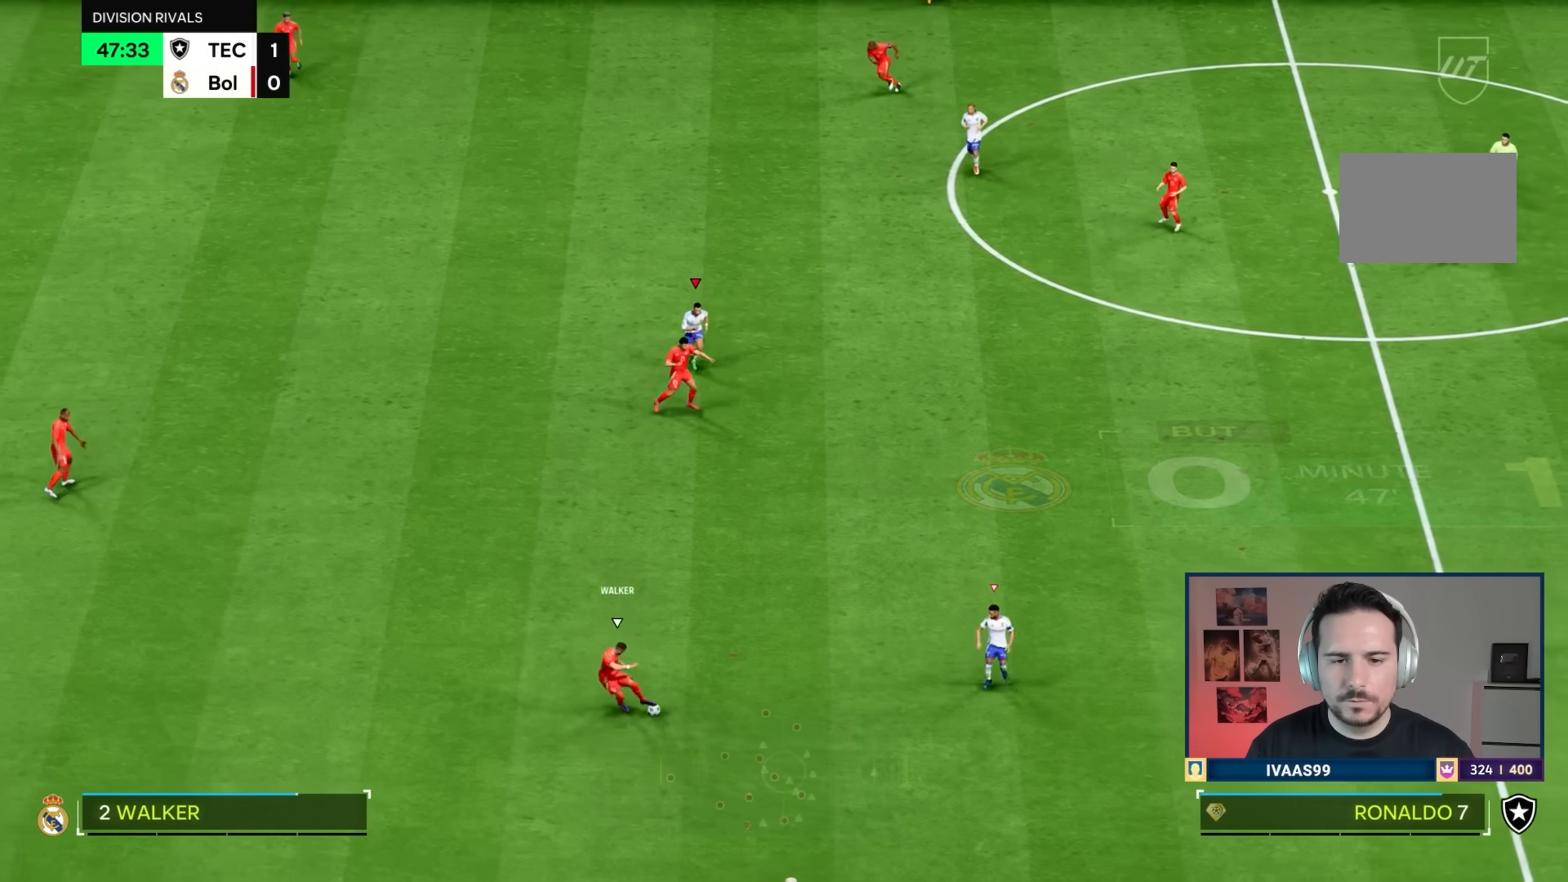
{"buttons": ["R1"], "left_stick": "down-right", "right_stick": "center", "events": [[34, "R1", "down"], [100, "L2", "up"]]}
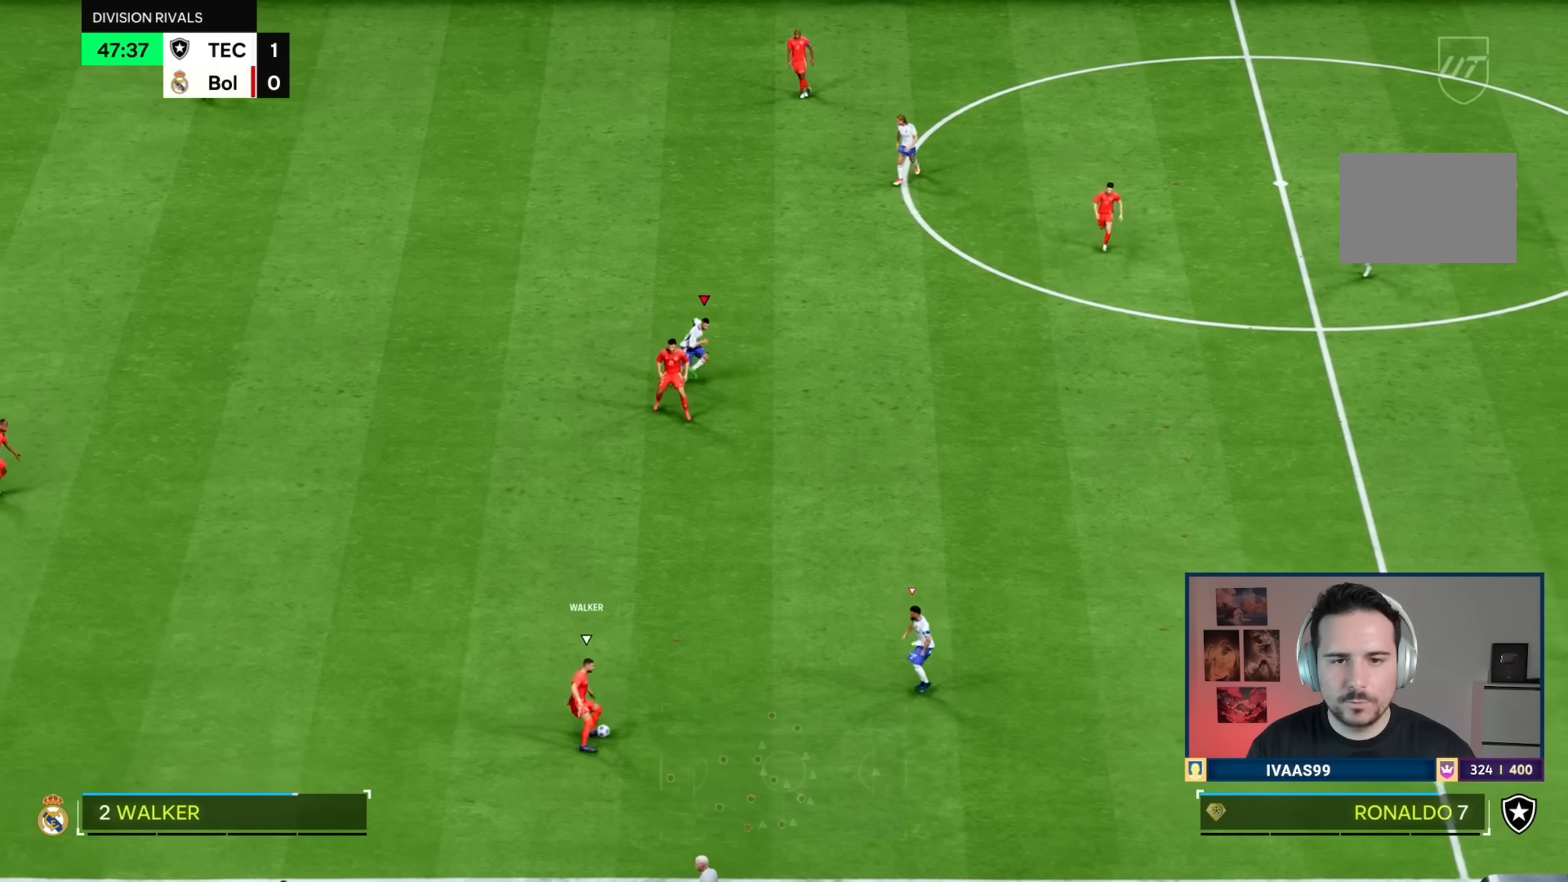
{"buttons": [], "left_stick": "down-left", "right_stick": "center", "events": [[400, "left_stick", "down"], [434, "R1", "up"], [500, "left_stick", "down-left"]]}
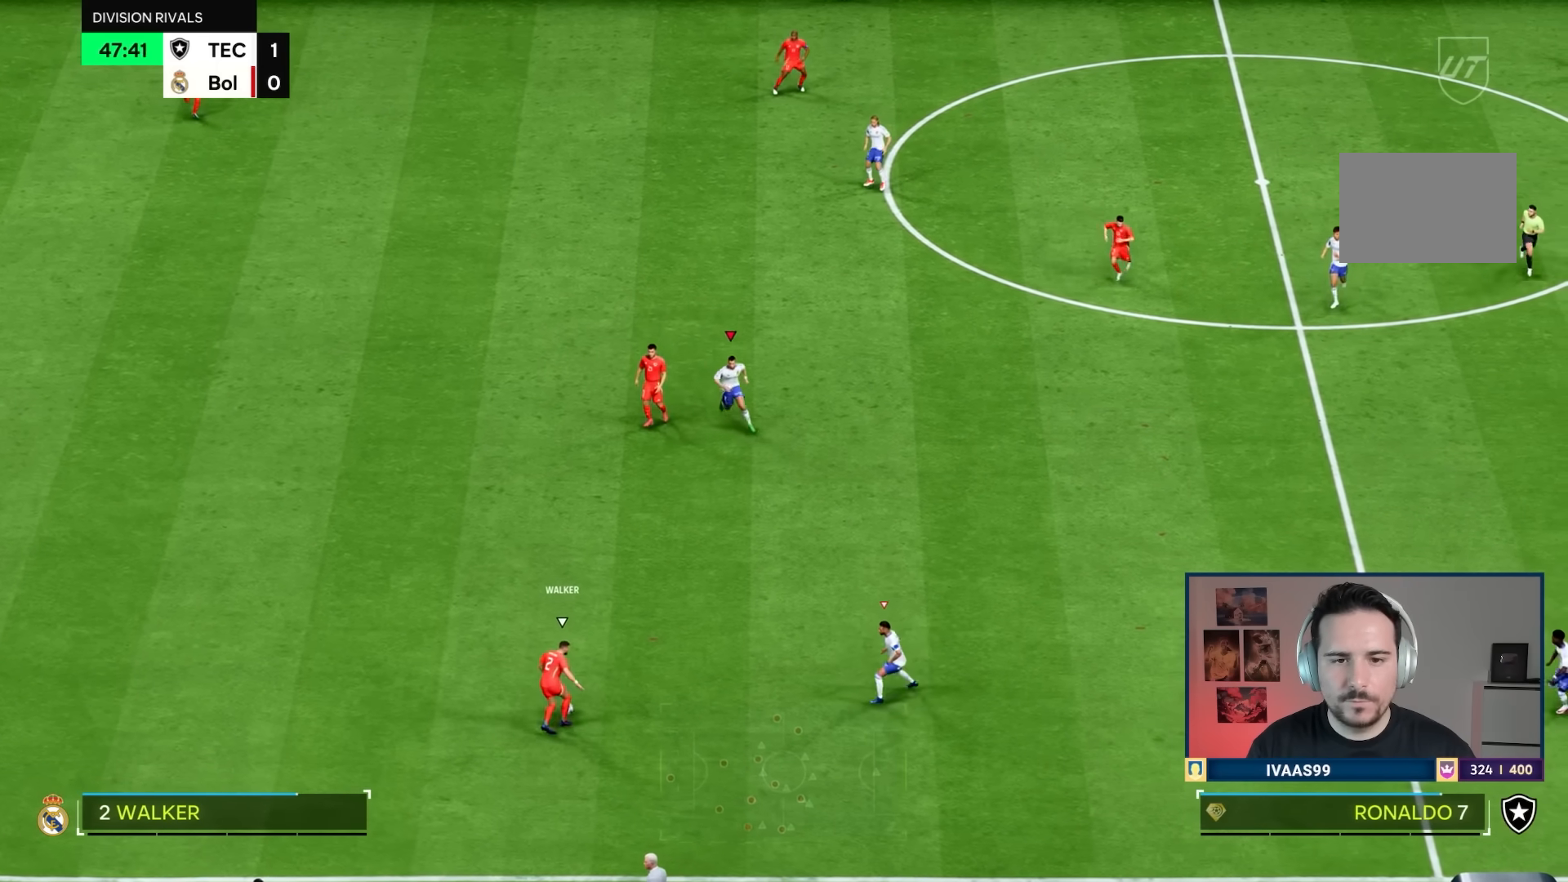
{"buttons": ["L2"], "left_stick": "down-left", "right_stick": "center", "events": [[84, "L2", "down"]]}
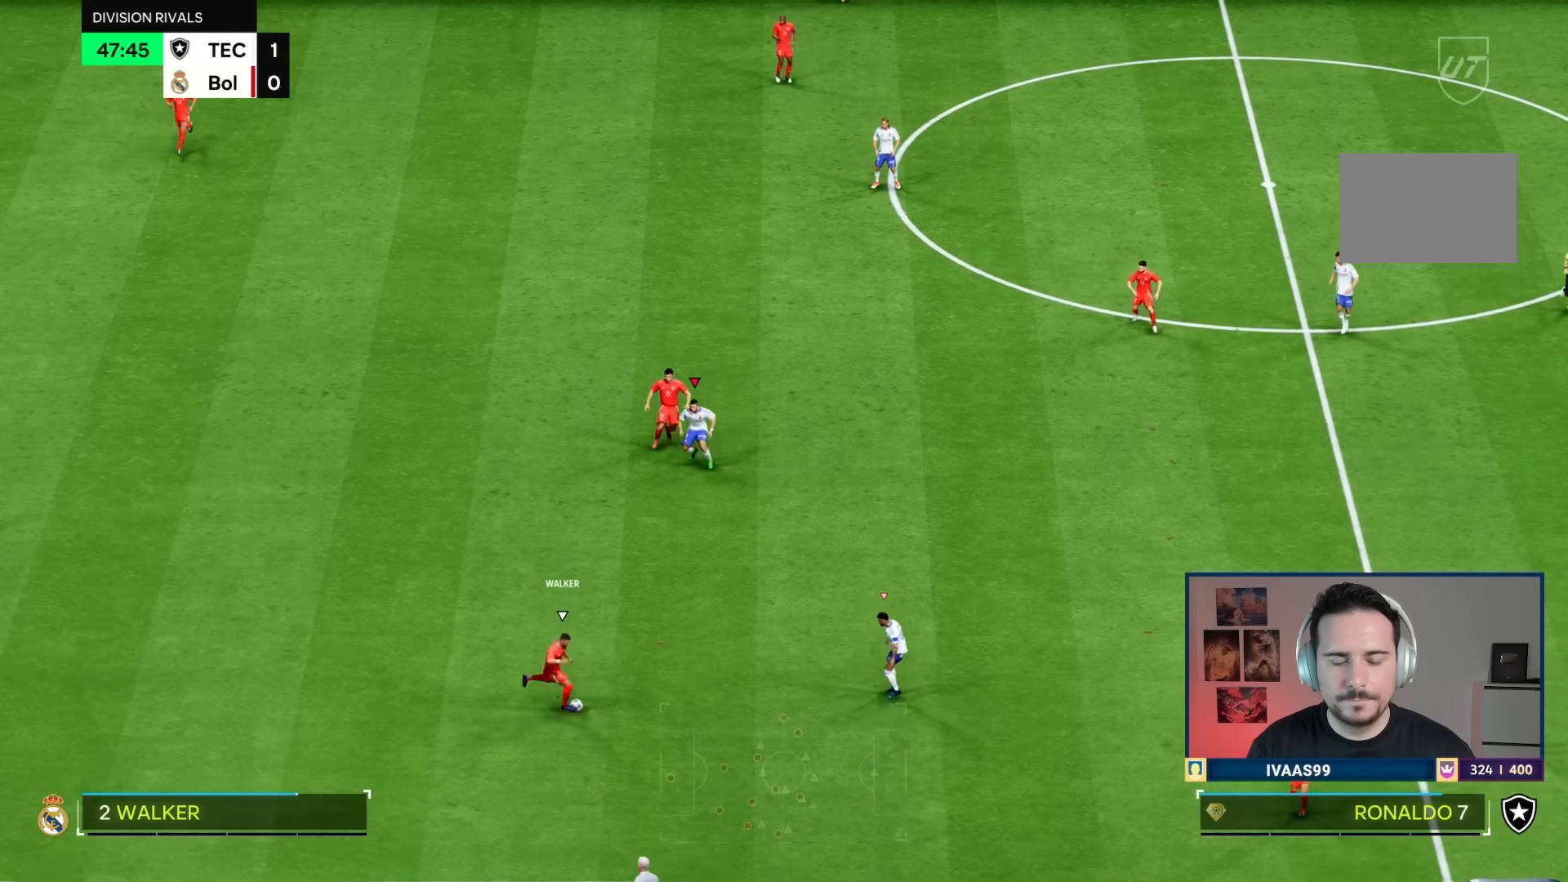
{"buttons": ["R1"], "left_stick": "down-right", "right_stick": "center", "events": [[16, "L2", "up"], [117, "left_stick", "down-right"], [283, "right_stick", "down-right"], [400, "right_stick", "center"], [417, "R1", "down"]]}
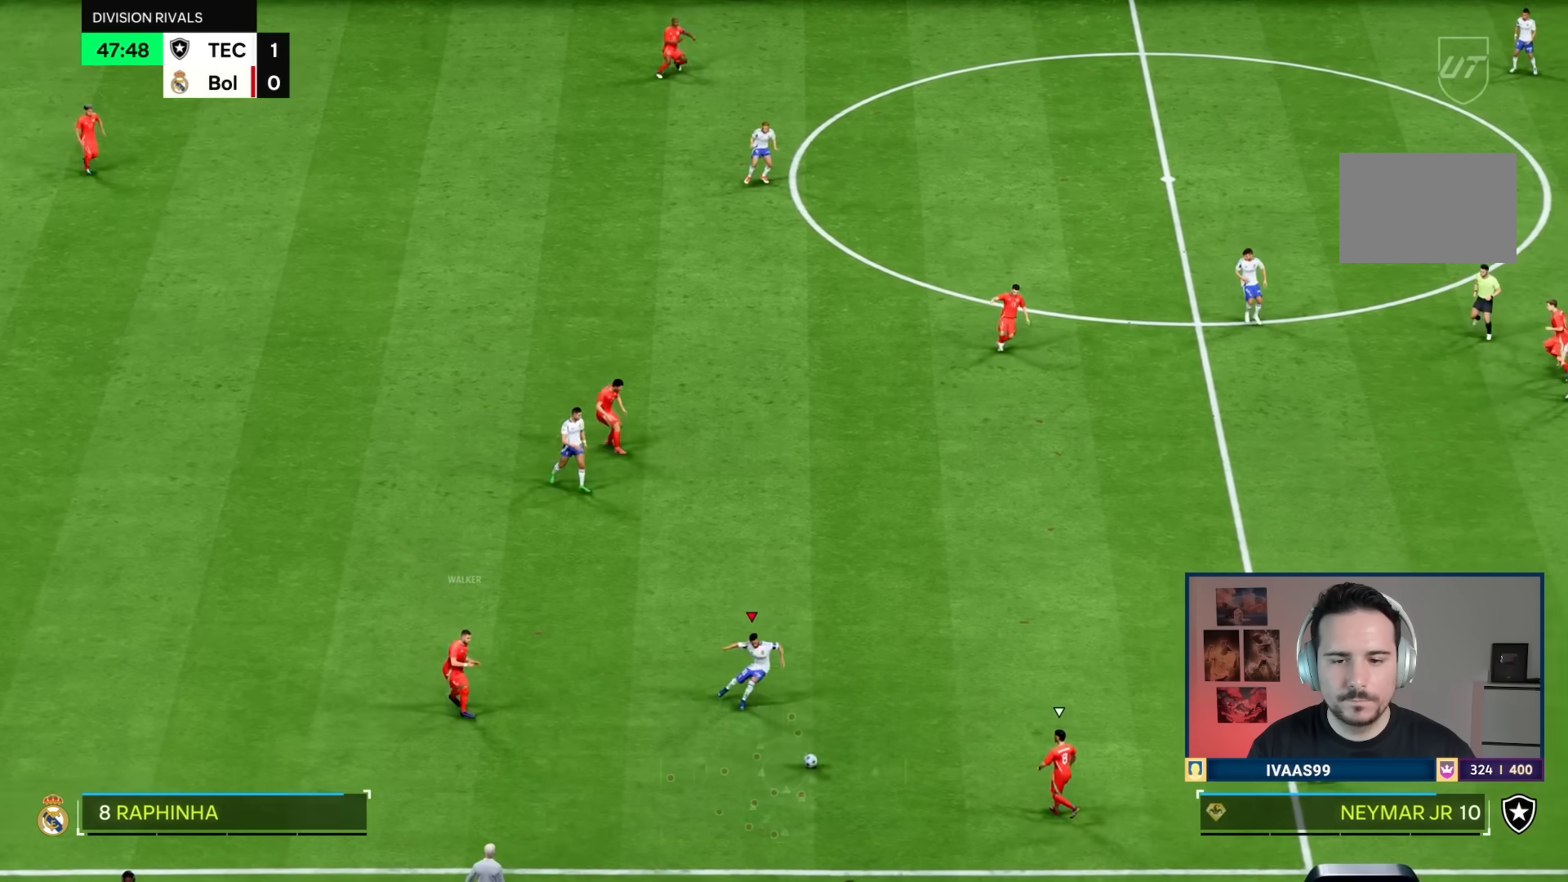
{"buttons": ["L2"], "left_stick": "up-left", "right_stick": "center", "events": [[184, "L1", "down"], [184, "left_stick", "down"], [251, "L1", "up"], [284, "left_stick", "down-left"], [417, "R1", "up"], [451, "L2", "down"], [451, "left_stick", "up-left"]]}
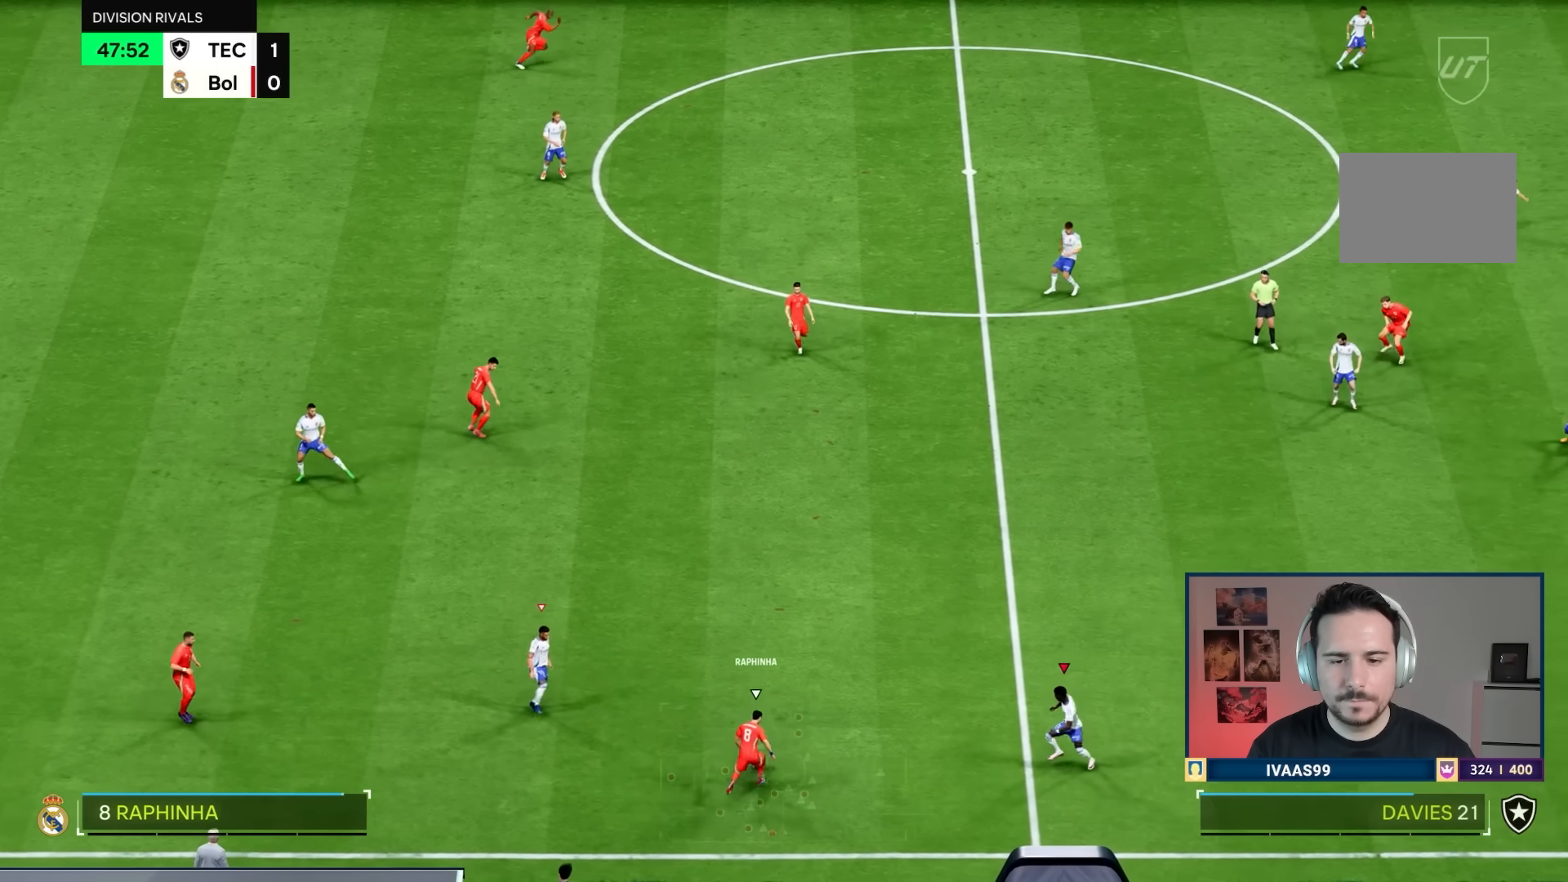
{"buttons": ["R1"], "left_stick": "right", "right_stick": "center", "events": [[83, "left_stick", "right"], [117, "right_stick", "up-left"], [233, "right_stick", "center"], [250, "L2", "up"], [250, "R1", "down"]]}
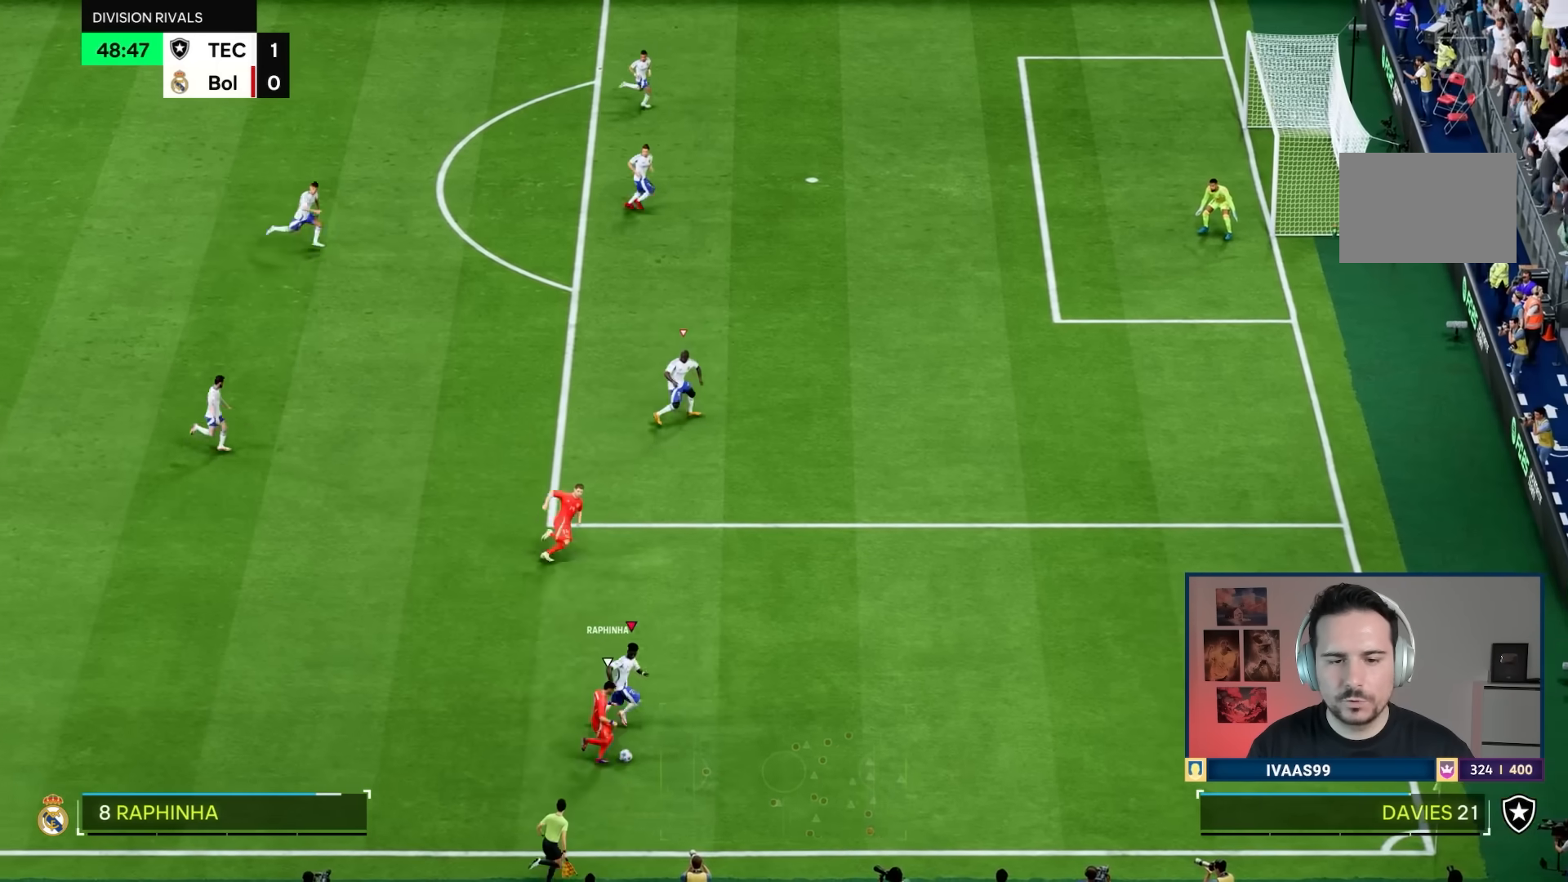
{"buttons": ["L2", "R1"], "left_stick": "up", "right_stick": "center", "events": [[67, "R1", "up"], [100, "left_stick", "up-right"], [167, "L2", "down"], [234, "left_stick", "up"], [401, "R1", "down"]]}
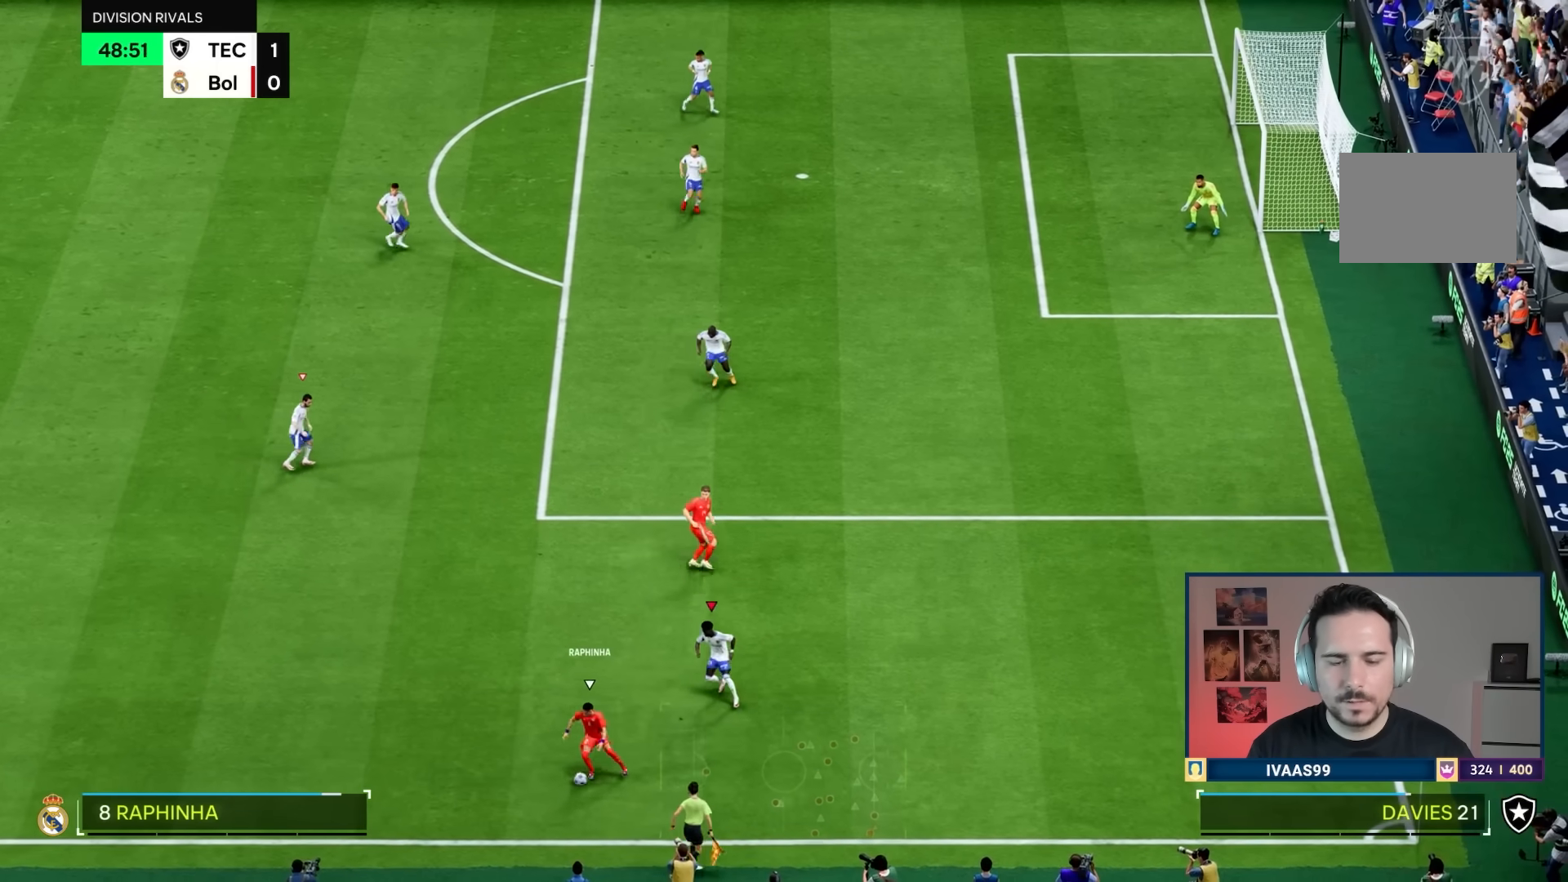
{"buttons": ["L2"], "left_stick": "down-left", "right_stick": "center", "events": [[33, "left_stick", "up-left"], [117, "L2", "up"], [400, "R1", "up"], [434, "left_stick", "down-left"], [500, "L2", "down"]]}
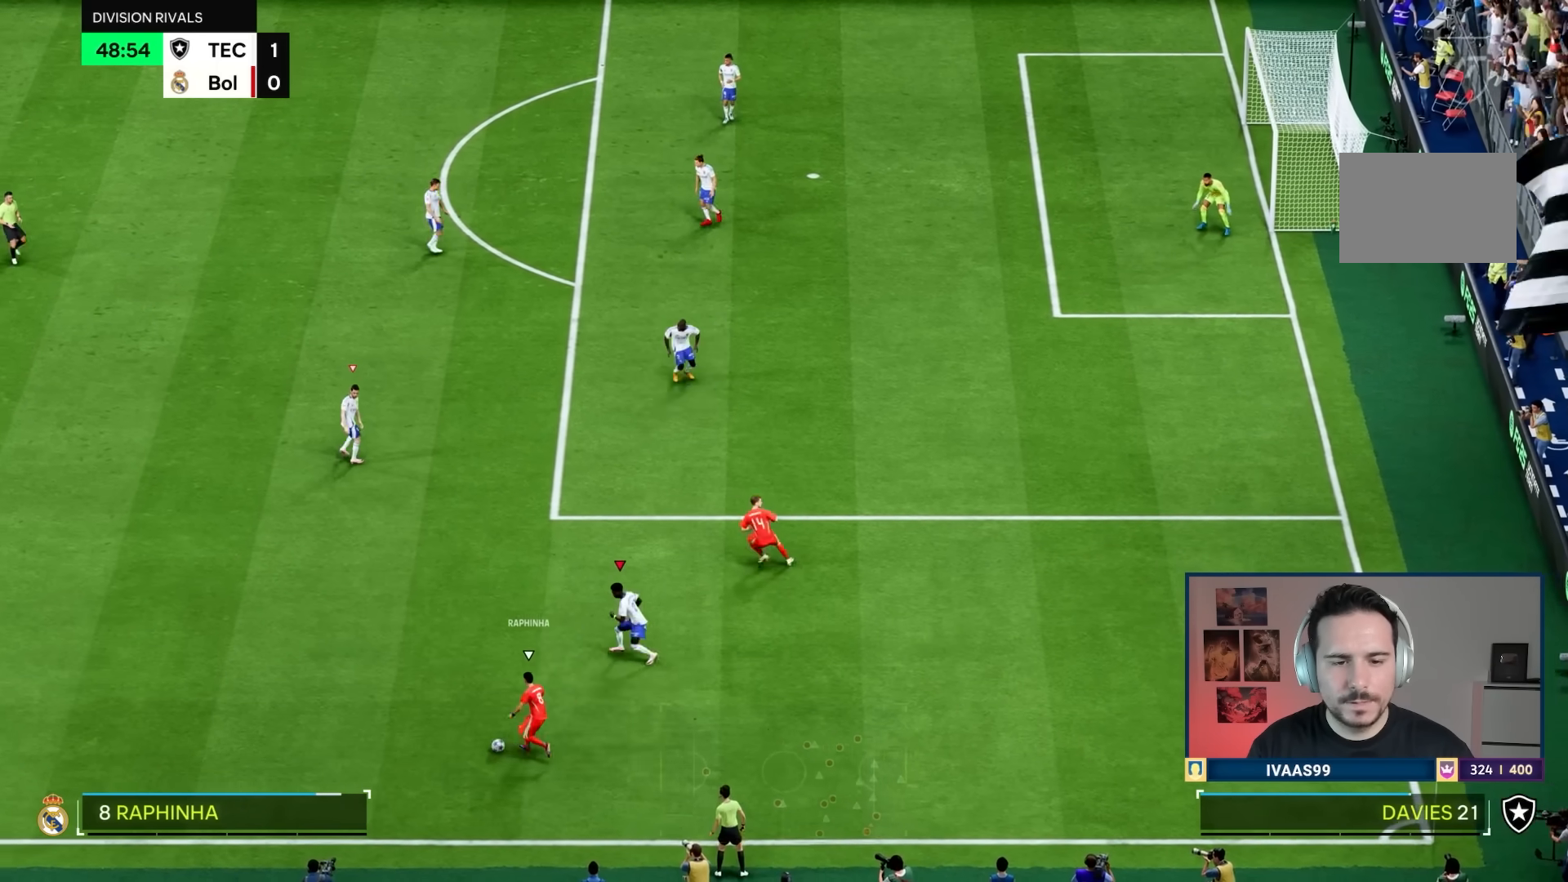
{"buttons": ["L2"], "left_stick": "down-left", "right_stick": "center", "events": [[34, "left_stick", "down"], [150, "left_stick", "down-right"], [384, "left_stick", "down-left"]]}
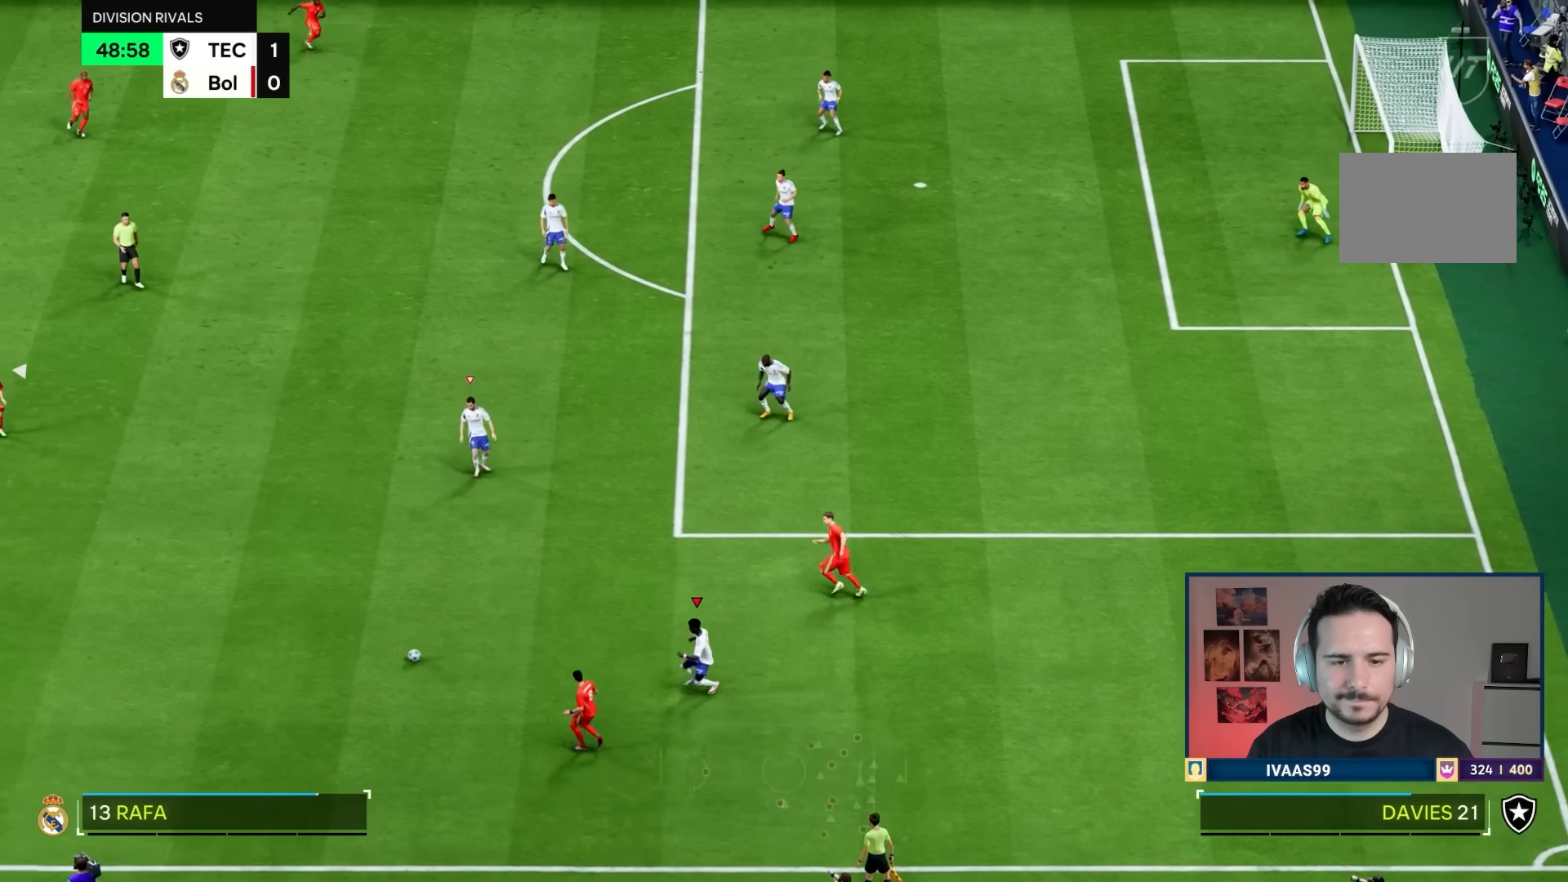
{"buttons": ["R1"], "left_stick": "up-left", "right_stick": "center", "events": [[133, "right_stick", "up"], [167, "L2", "up"], [217, "R1", "down"], [217, "right_stick", "center"], [250, "left_stick", "up-left"]]}
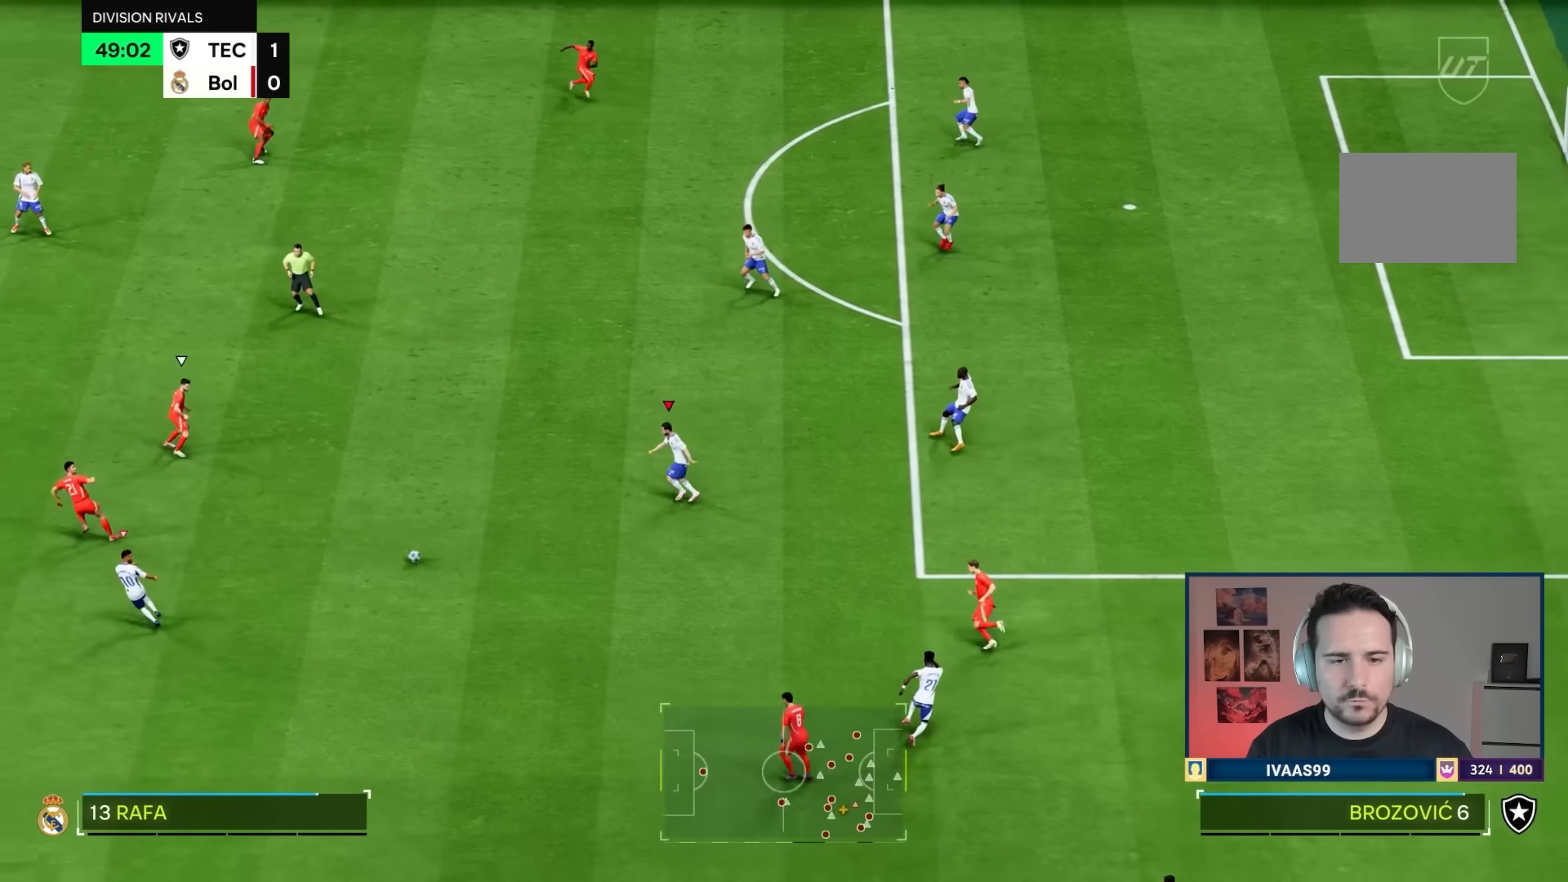
{"buttons": ["R1"], "left_stick": "up-left", "right_stick": "center", "events": []}